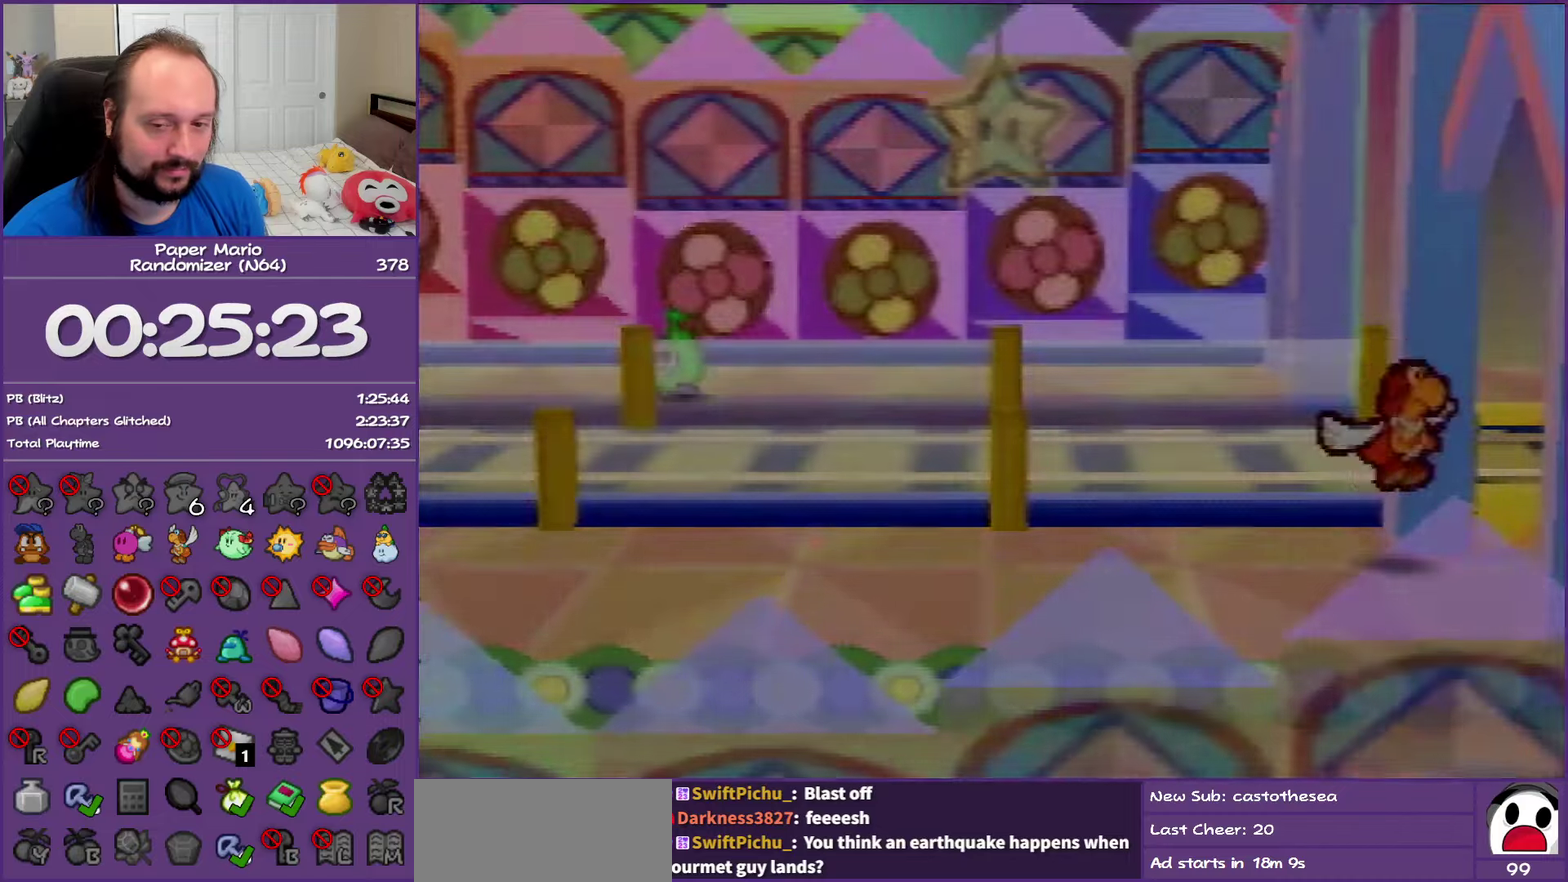
Gameplay with a controller (Nintendo layout); each line is a JSON object with the inputs held at the frame after it. "events" lists button and stick changes between this image and that frame as [ms after this image, input, new state], when the widget could be followed in between. This overlay highlights the sticks when they move; stick clicks (L3) are not distinguishable. Not read: L3 R3.
{"buttons": [], "left_stick": "right", "events": [[50, "Z", "down"], [217, "Z", "up"], [317, "left_stick", "right"]]}
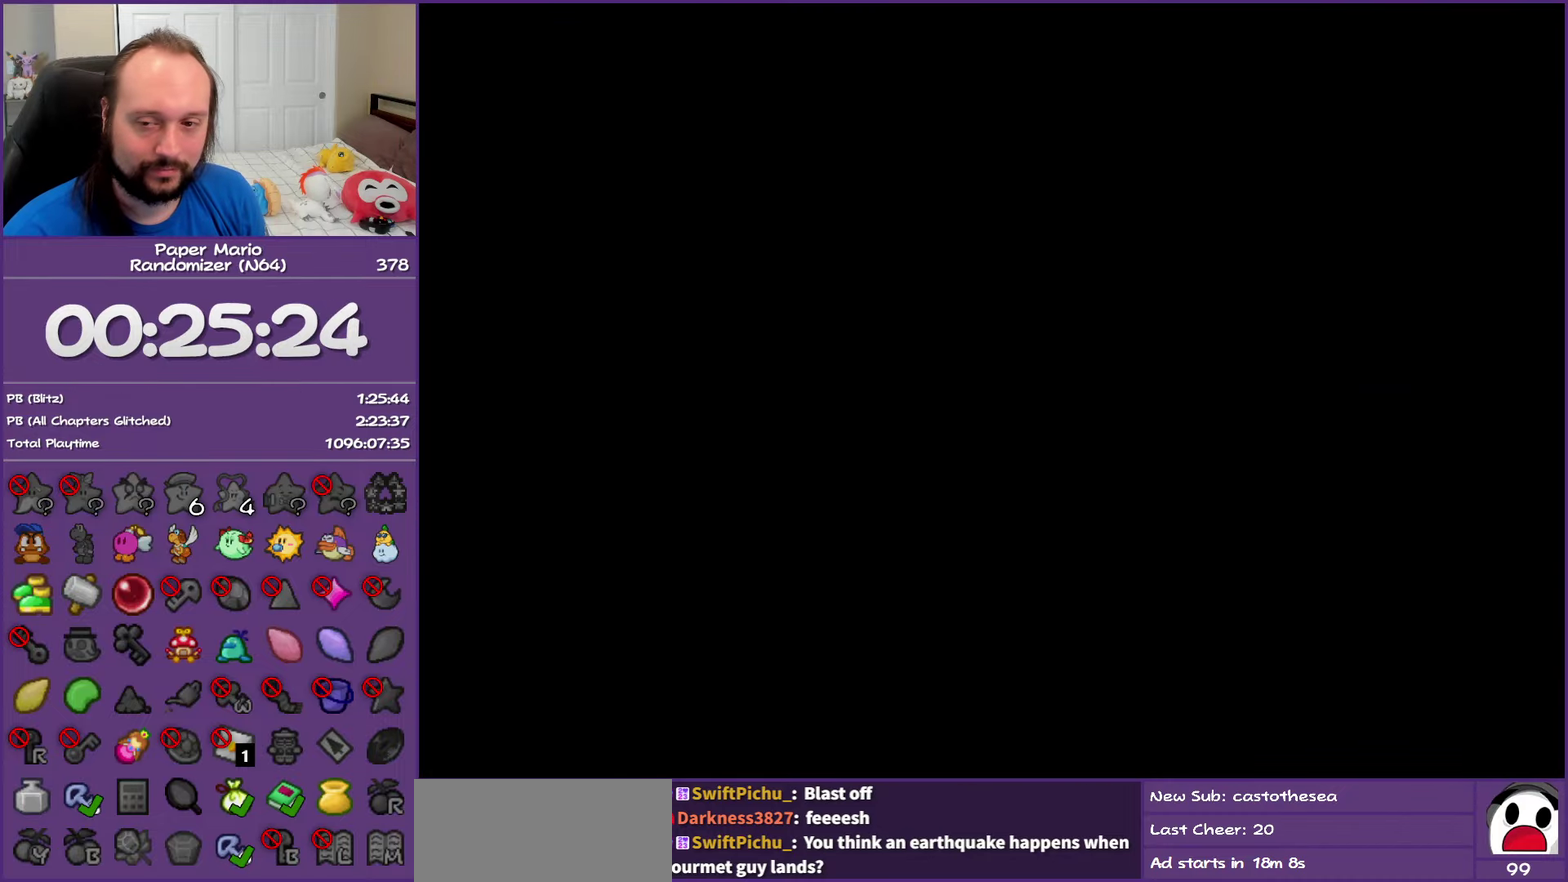
{"buttons": [], "left_stick": "right", "events": []}
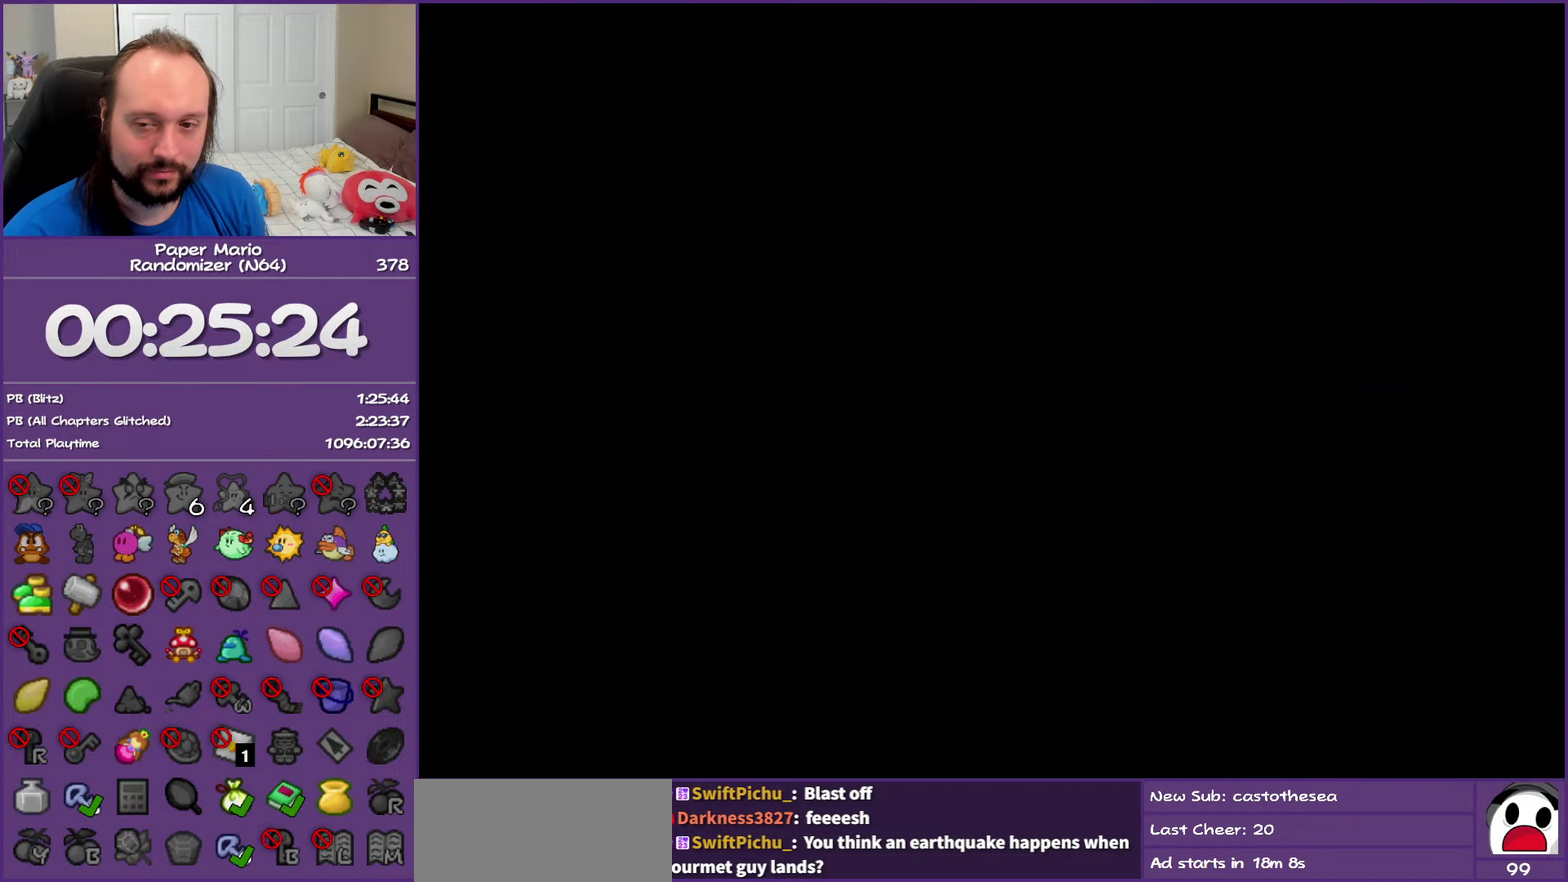
{"buttons": ["Z"], "left_stick": "right", "events": [[183, "Z", "down"], [317, "Z", "up"], [417, "Z", "down"]]}
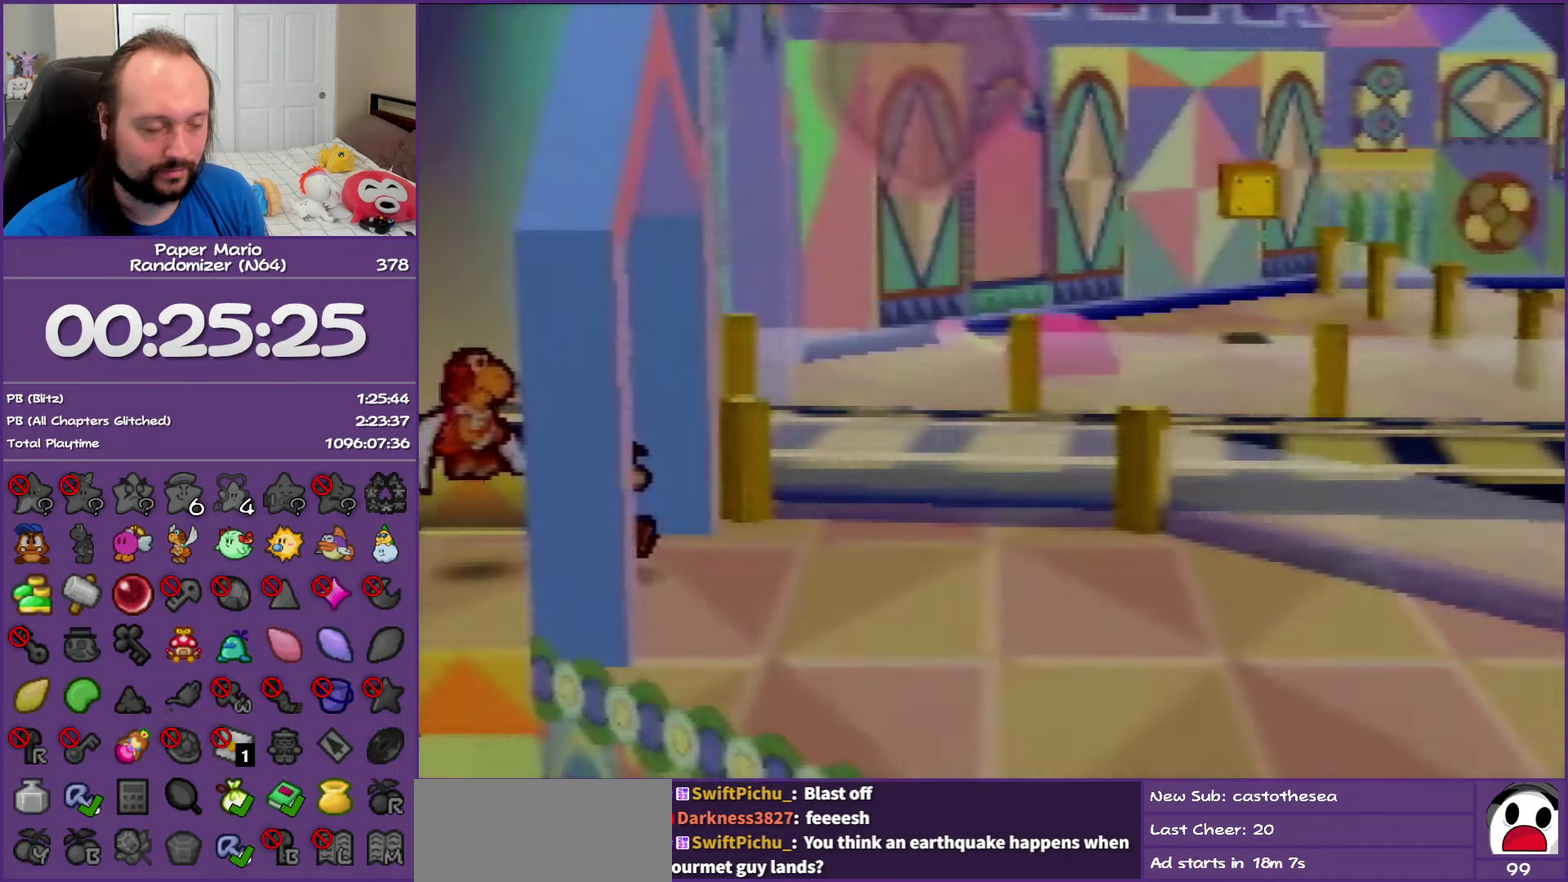
{"buttons": [], "left_stick": "right", "events": [[17, "Z", "up"], [133, "Z", "down"], [217, "Z", "up"], [300, "Z", "down"], [433, "Z", "up"]]}
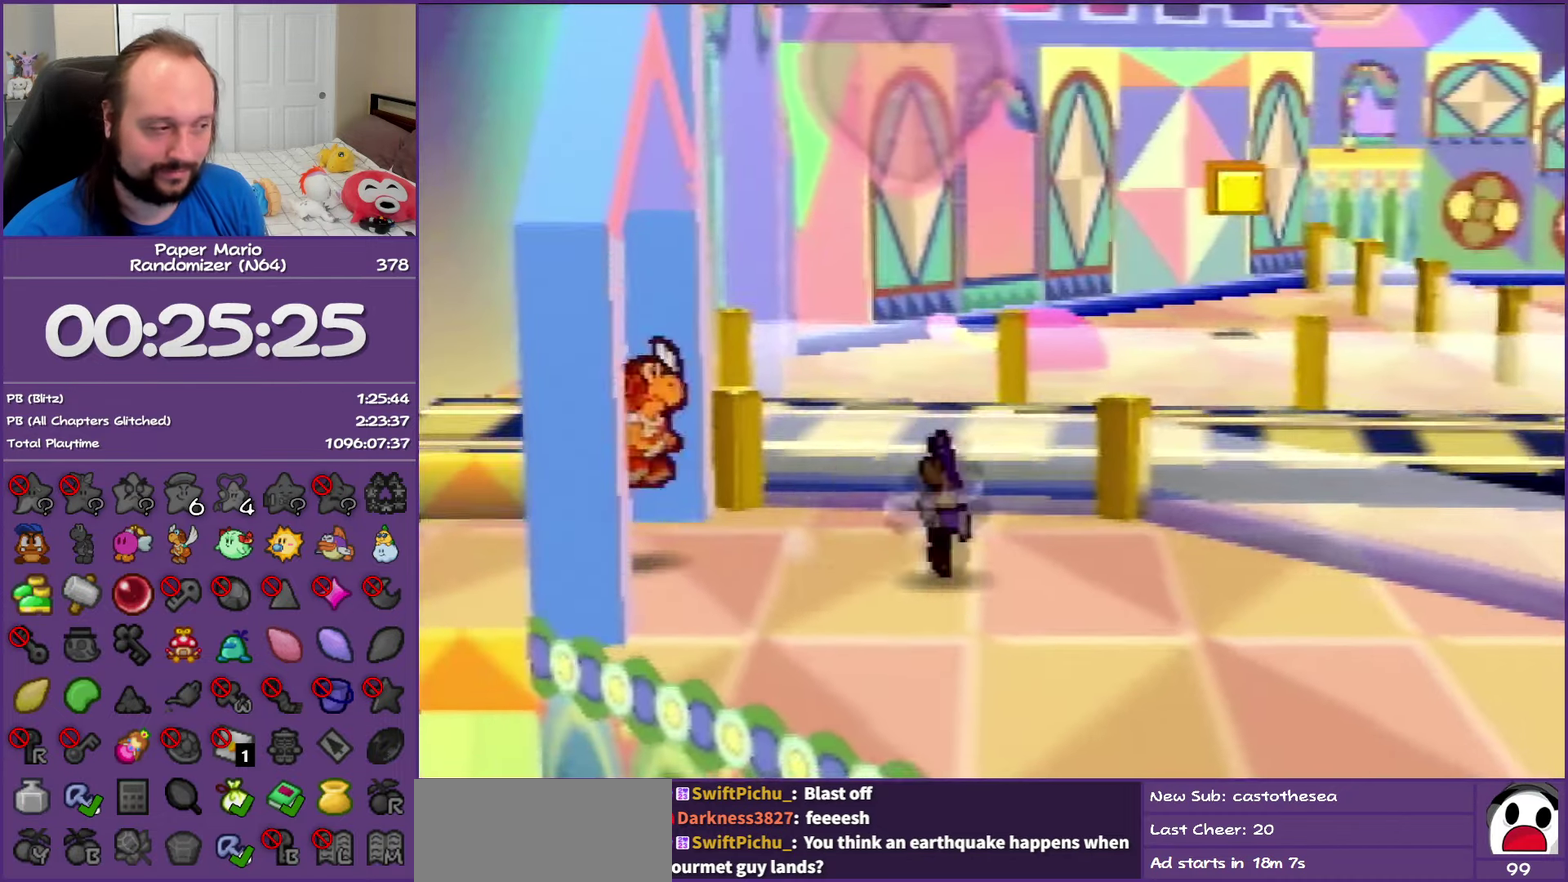
{"buttons": ["Z"], "left_stick": "right", "events": [[17, "Z", "down"]]}
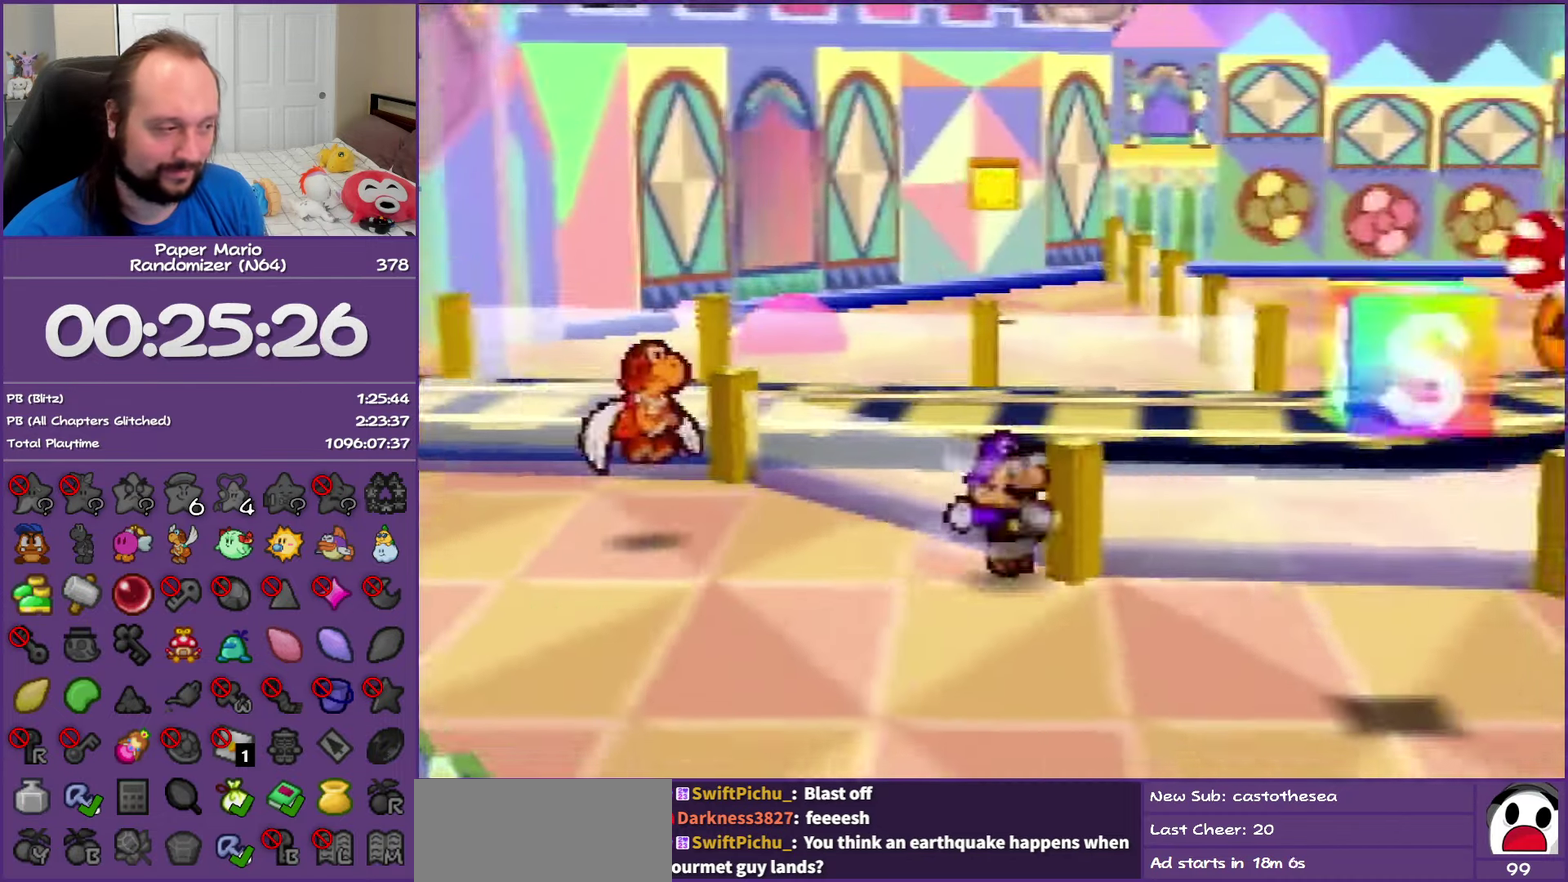
{"buttons": [], "left_stick": "right", "events": [[83, "A", "down"], [117, "Z", "up"], [150, "A", "up"]]}
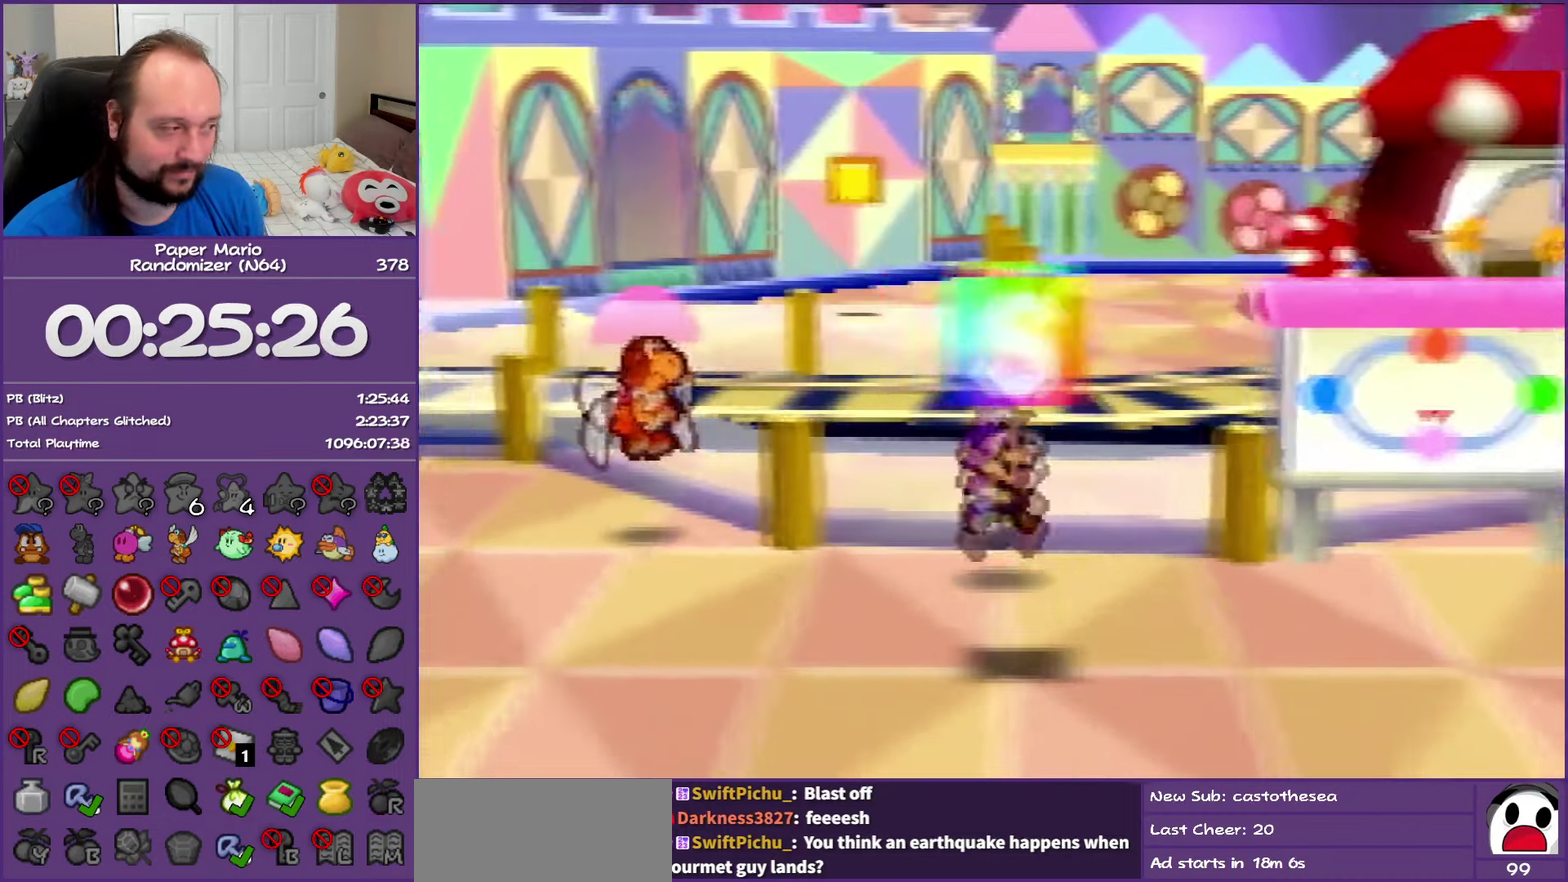
{"buttons": ["Z"], "left_stick": "up-right", "events": [[100, "left_stick", "up-right"], [117, "Z", "down"]]}
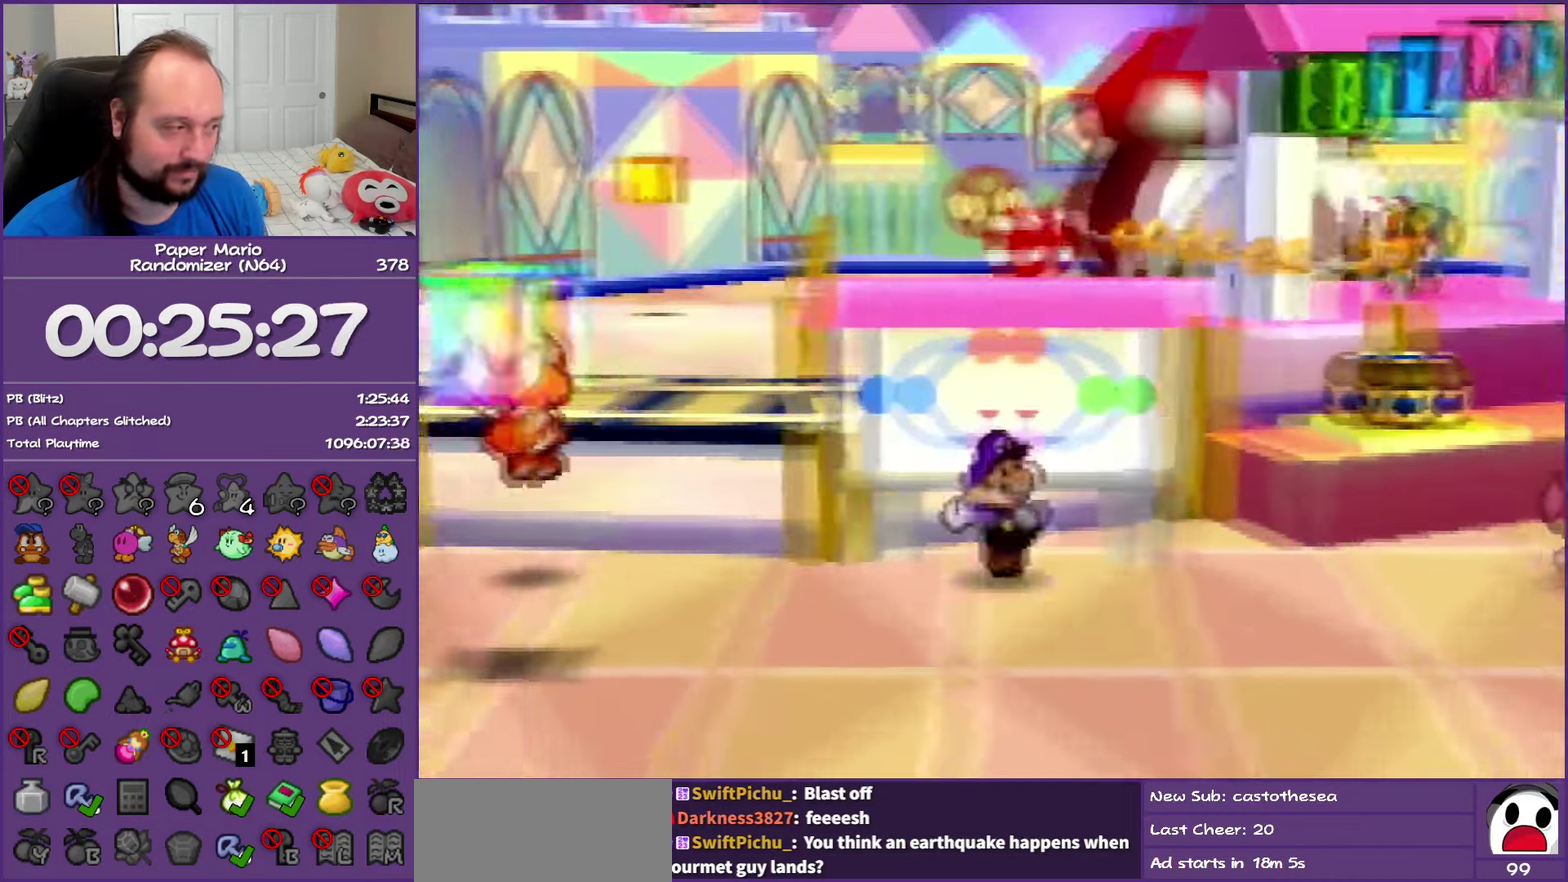
{"buttons": ["A"], "left_stick": "up-right", "events": [[167, "Z", "up"], [367, "A", "down"]]}
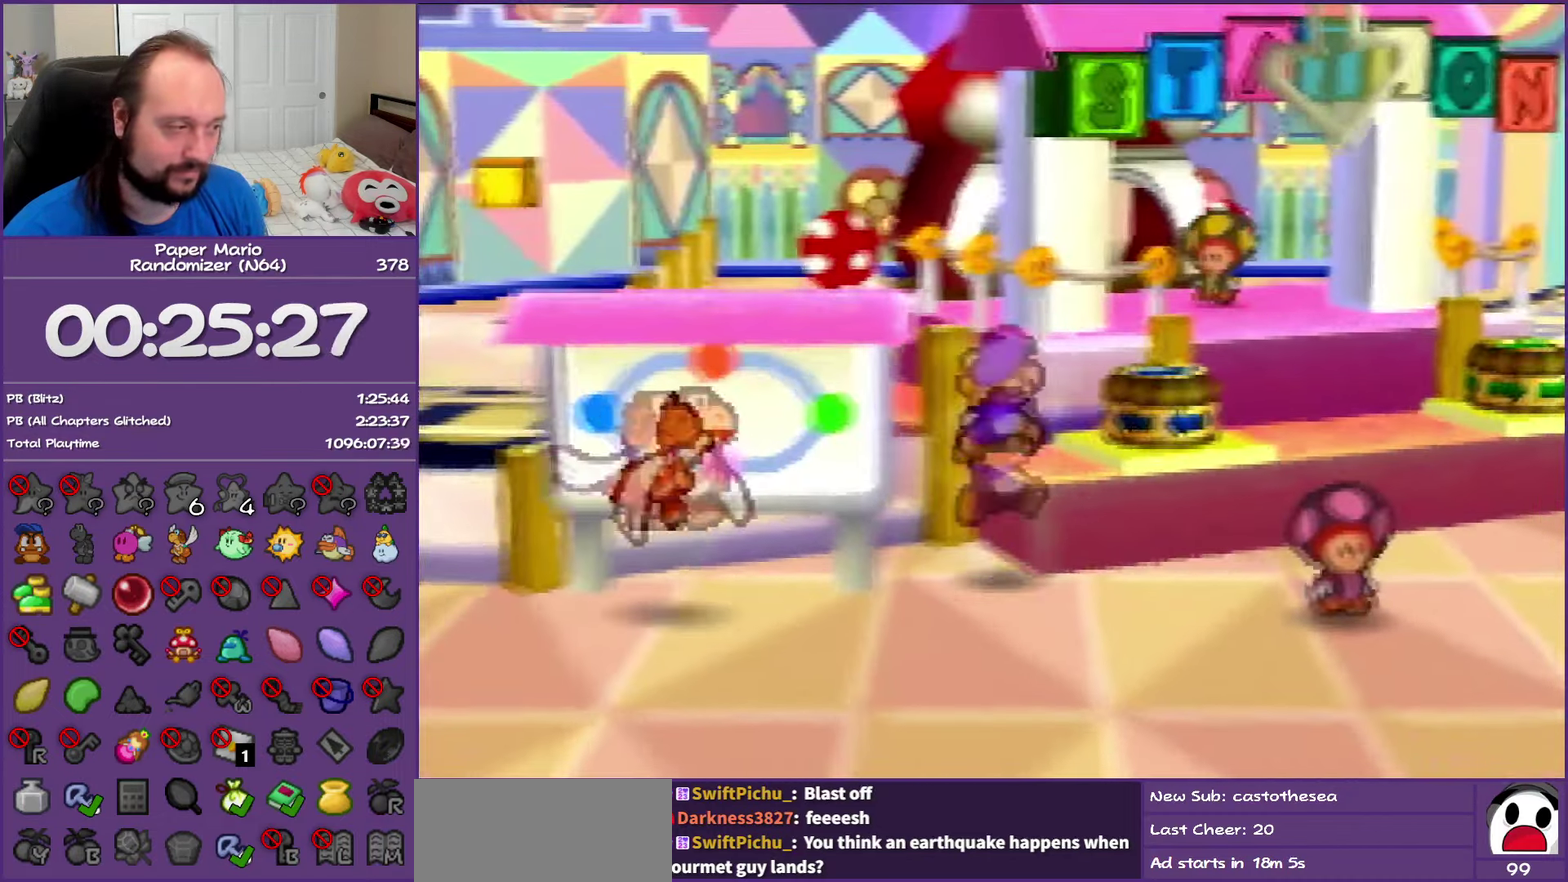
{"buttons": [], "left_stick": "up-right", "events": [[150, "A", "up"], [150, "left_stick", "right"], [267, "left_stick", "down-right"], [350, "left_stick", "right"], [400, "left_stick", "up-right"]]}
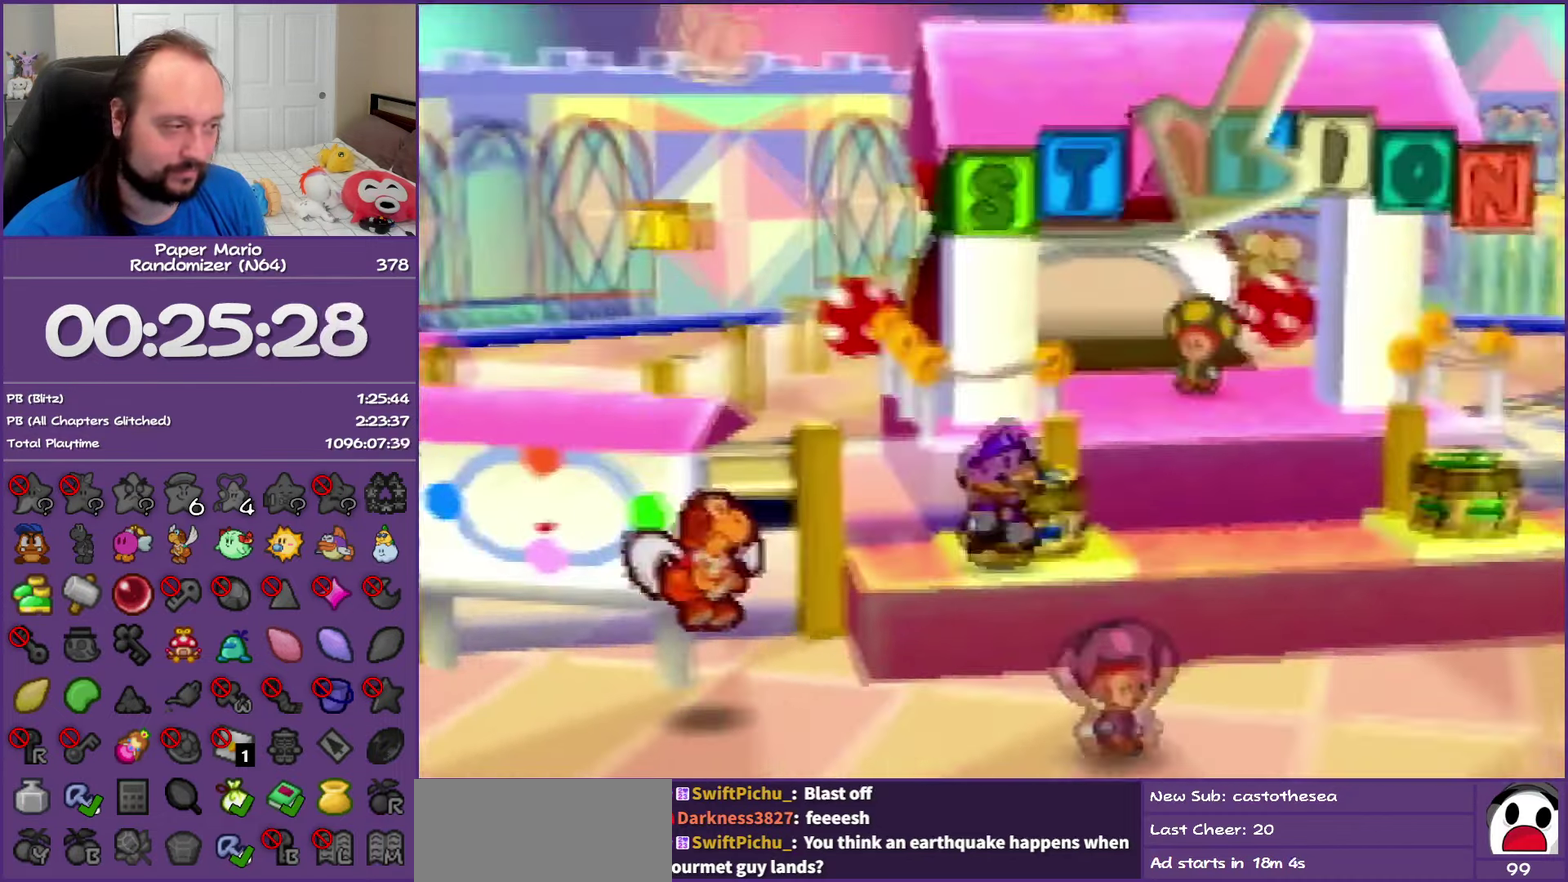
{"buttons": [], "left_stick": "right", "events": [[317, "Z", "down"], [367, "left_stick", "right"], [483, "Z", "up"]]}
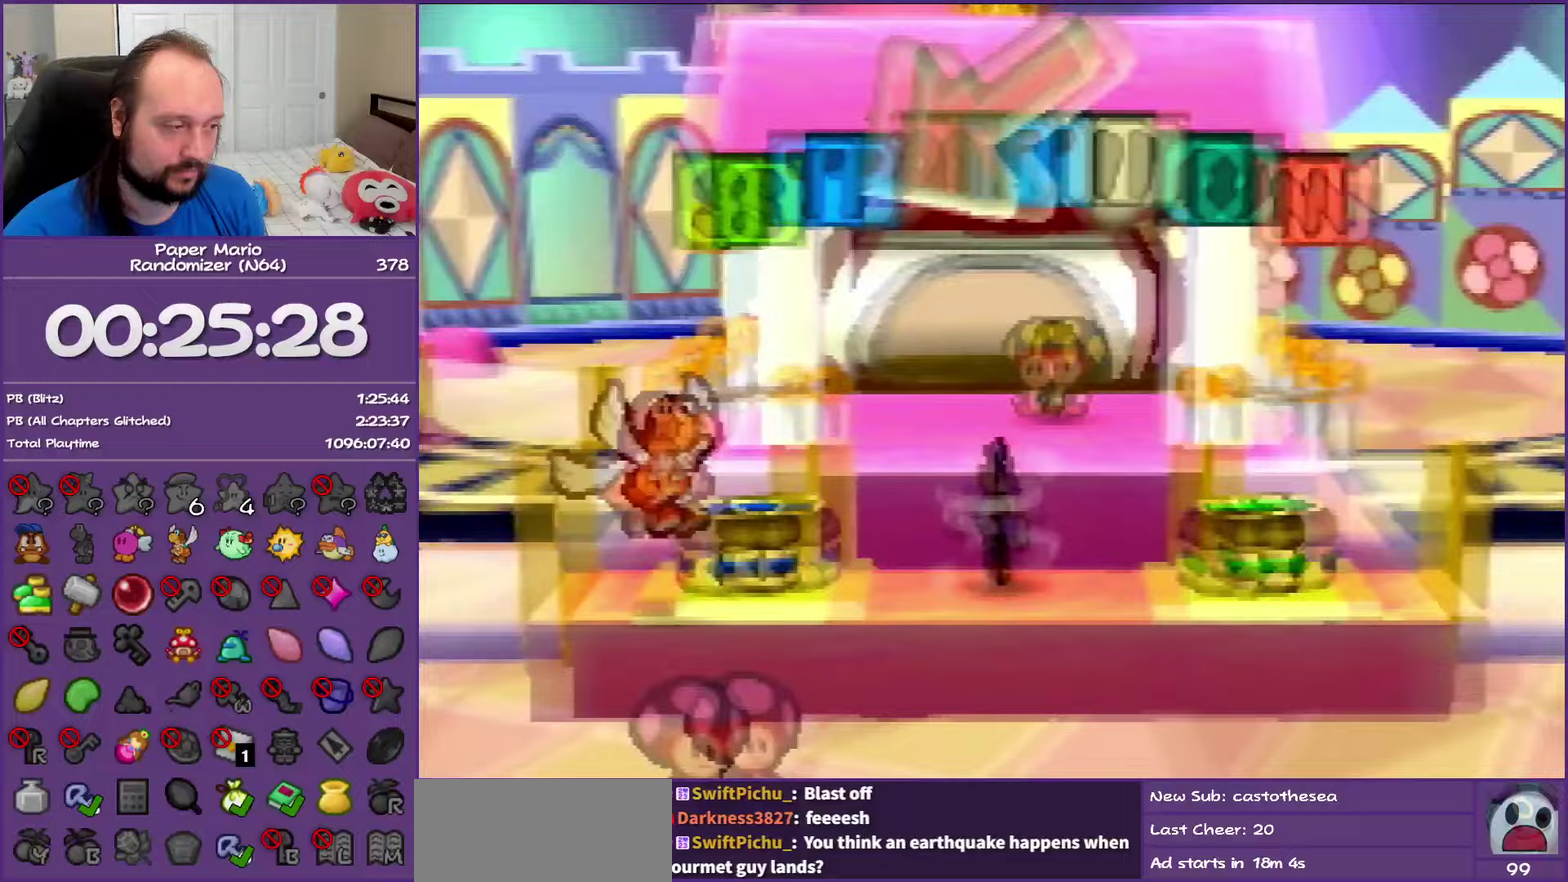
{"buttons": [], "left_stick": "right", "events": [[67, "B", "down"], [267, "B", "up"]]}
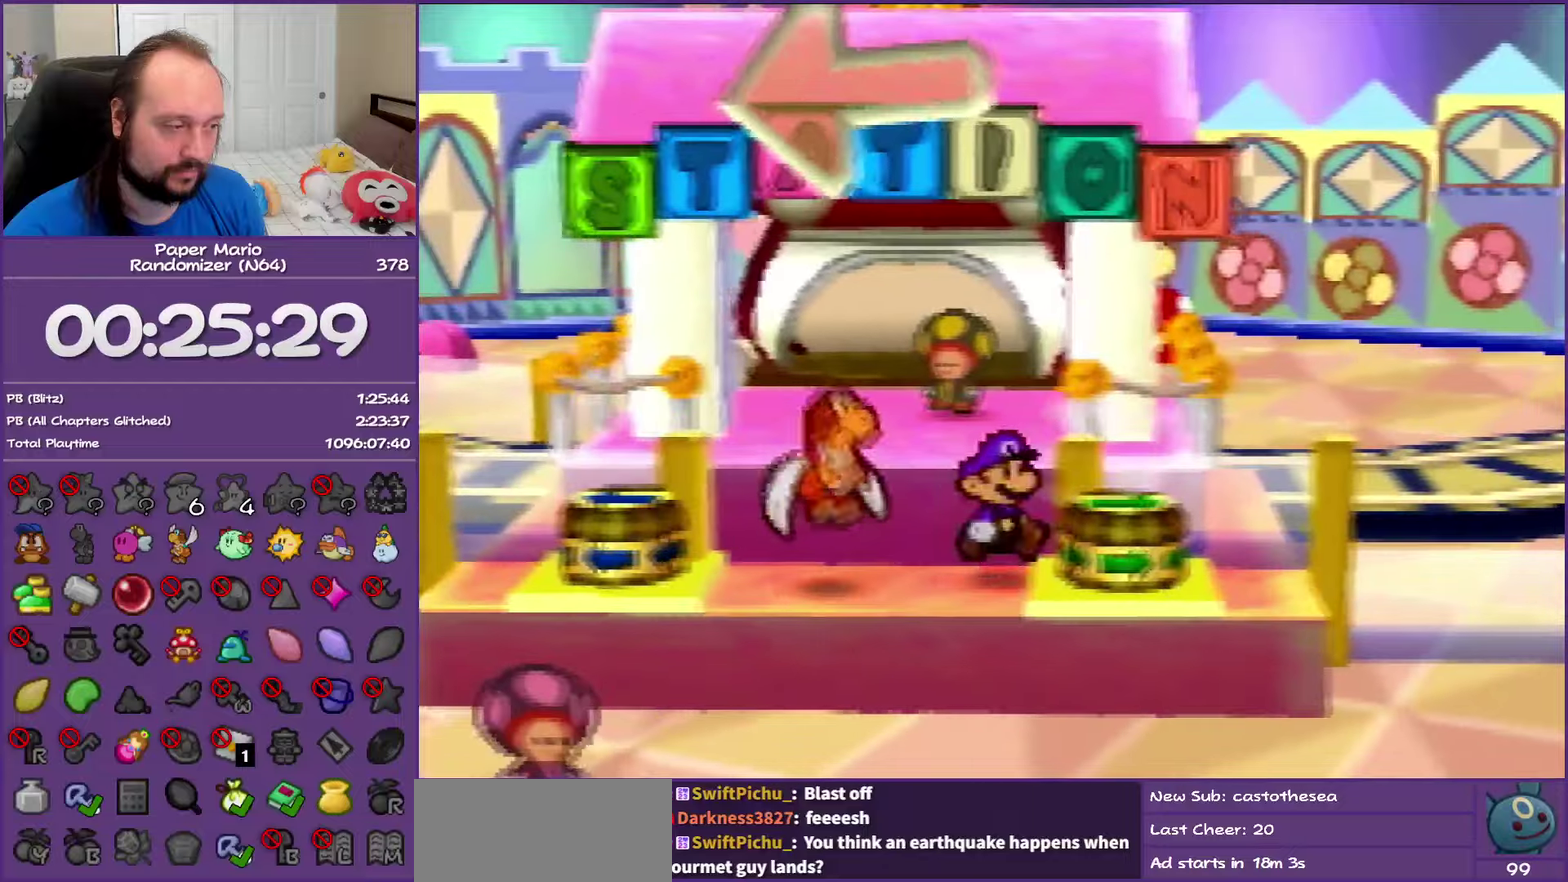
{"buttons": ["B"], "left_stick": "center", "events": [[117, "left_stick", "center"], [183, "left_stick", "down-right"], [333, "left_stick", "center"], [367, "B", "down"]]}
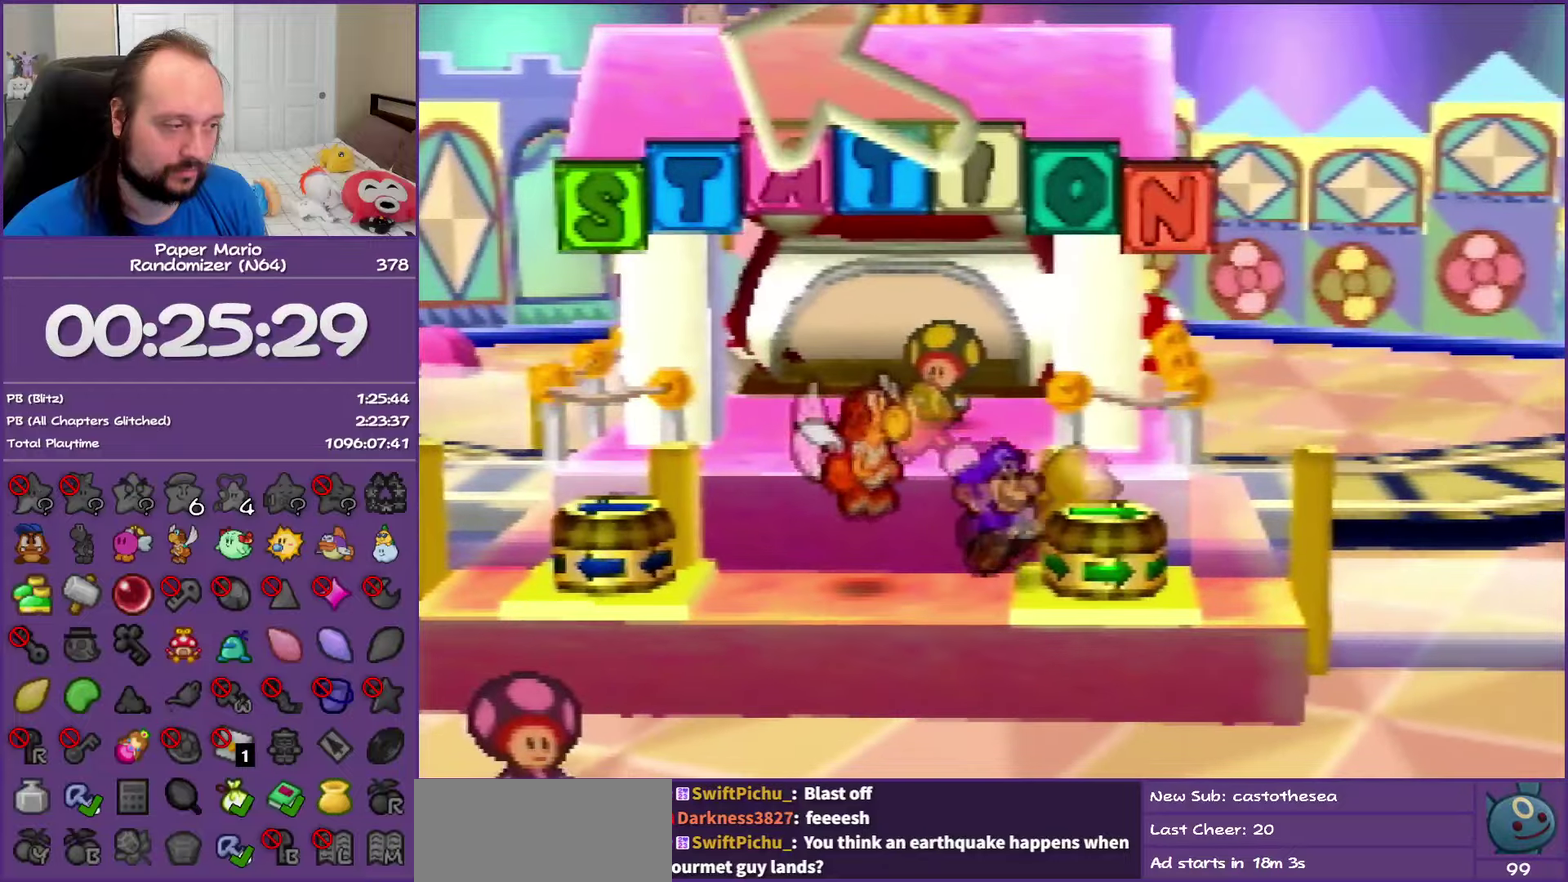
{"buttons": ["A"], "left_stick": "up", "events": [[17, "B", "up"], [450, "A", "down"], [450, "left_stick", "up"]]}
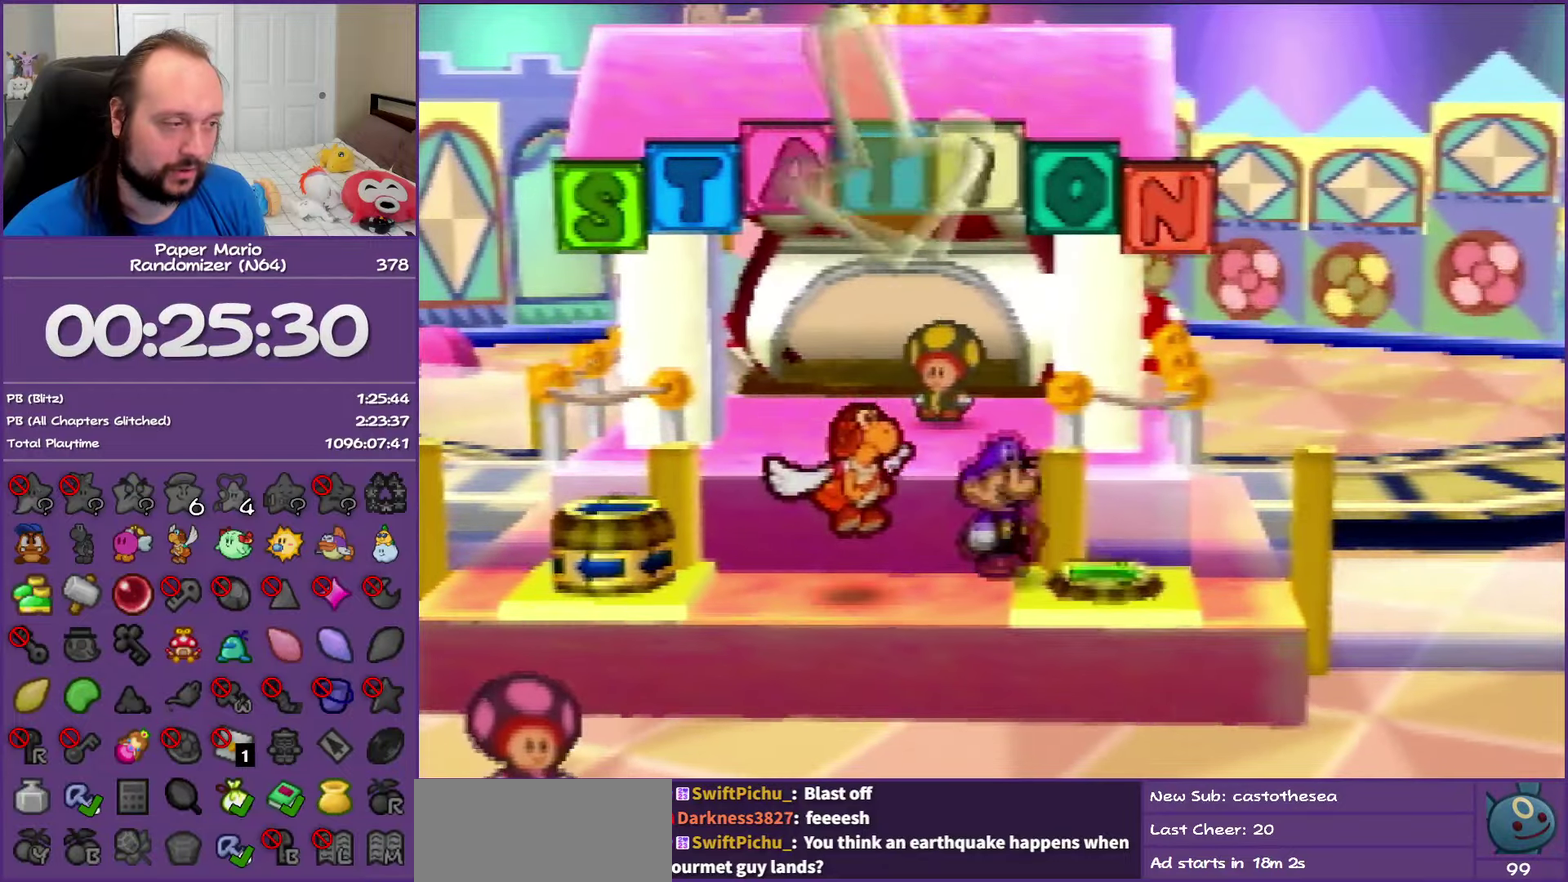
{"buttons": [], "left_stick": "up-left", "events": [[283, "A", "up"], [350, "left_stick", "up-left"]]}
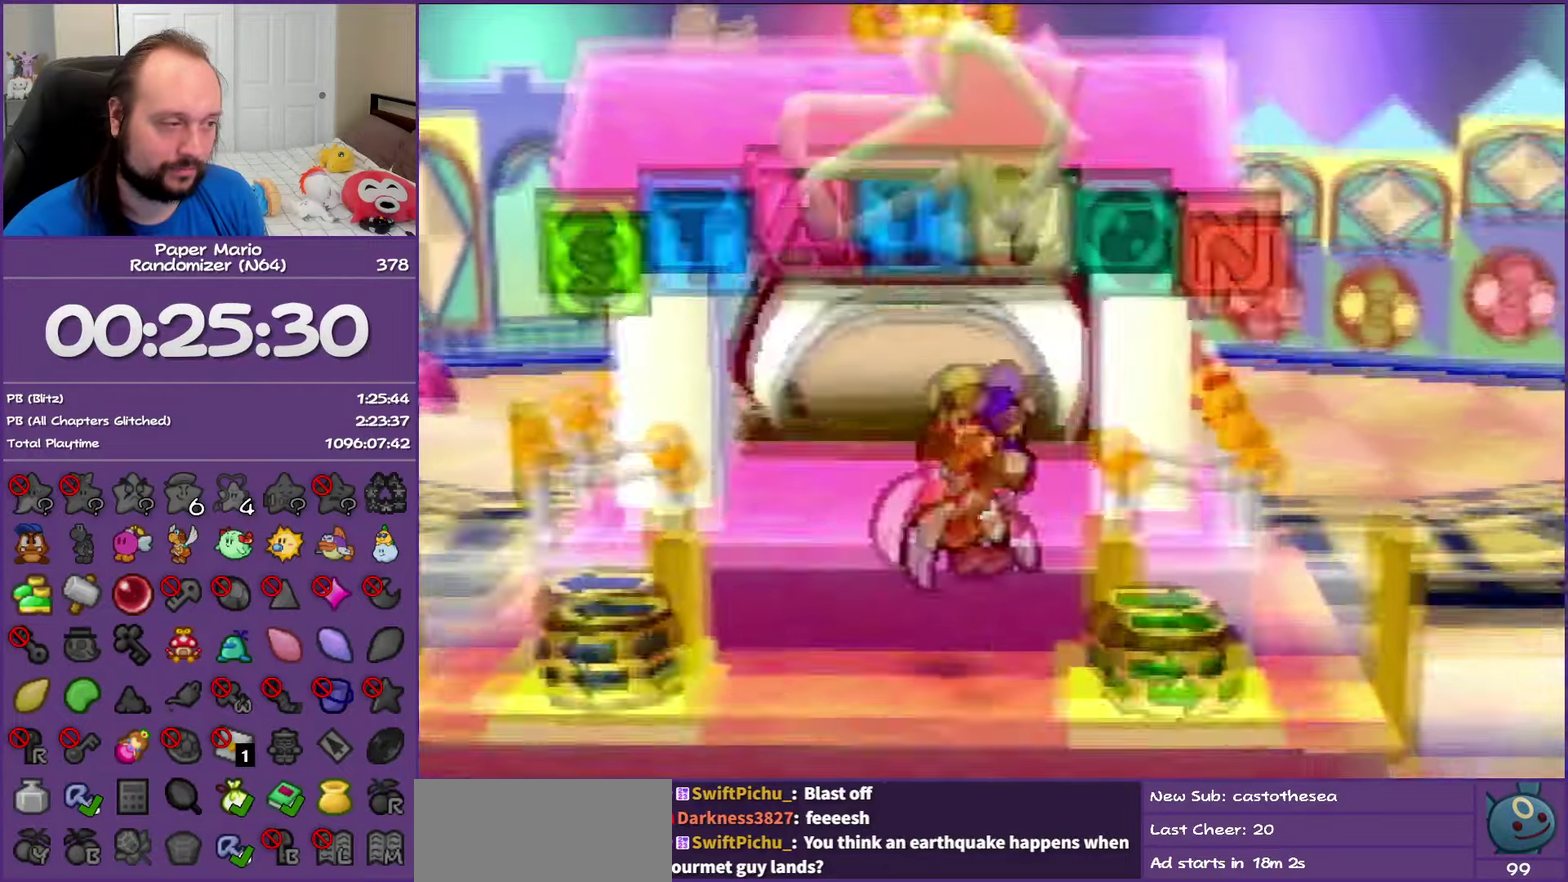
{"buttons": ["B"], "left_stick": "center", "events": [[50, "A", "down"], [67, "left_stick", "up"], [167, "B", "down"], [200, "left_stick", "center"], [217, "A", "up"]]}
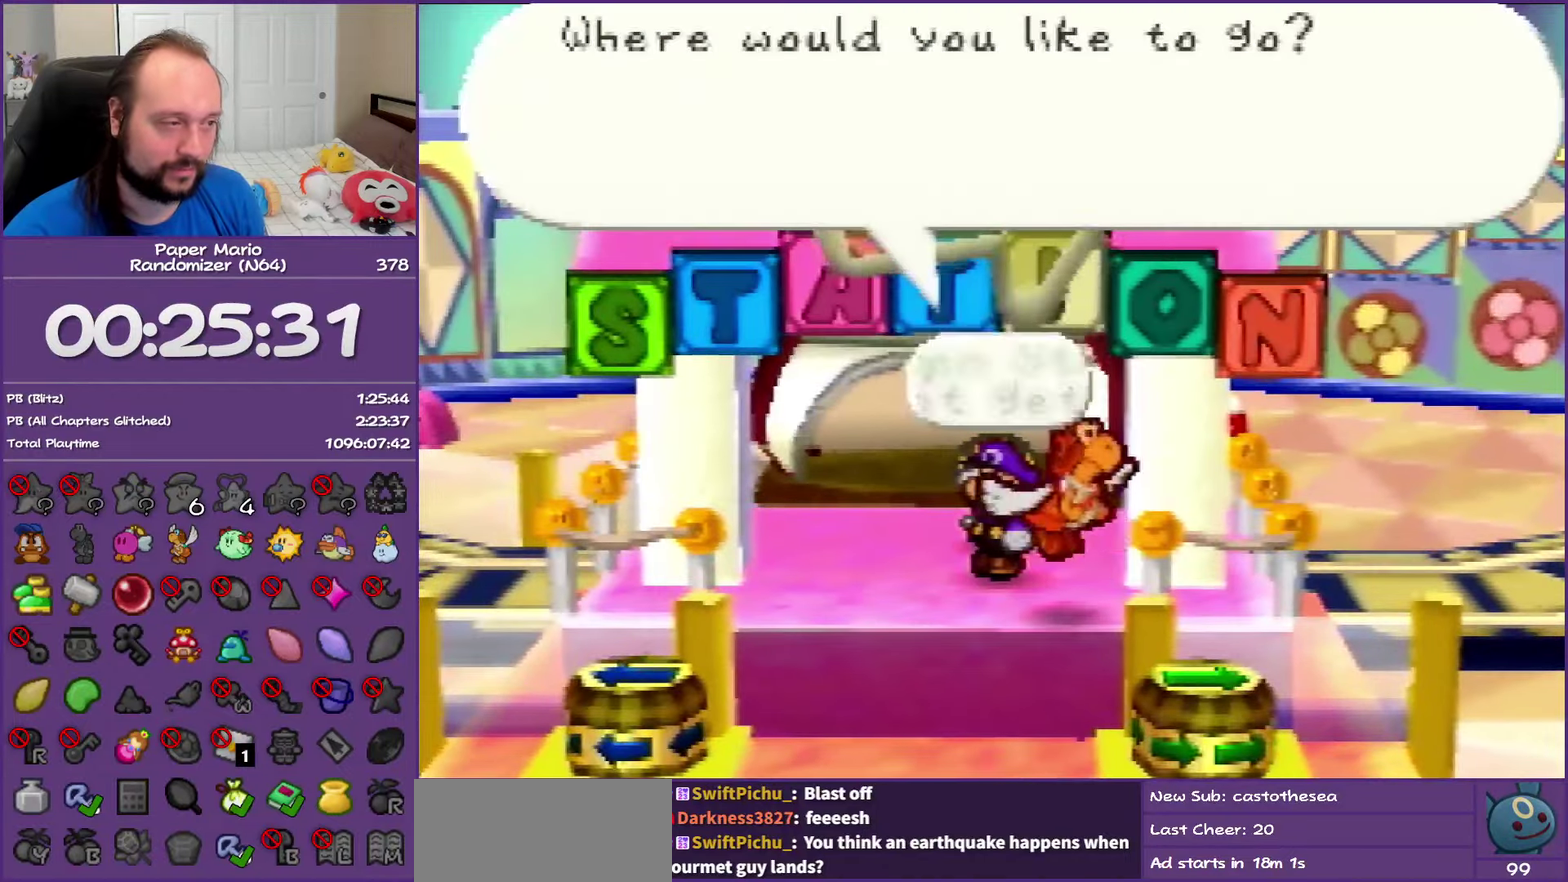
{"buttons": ["B"], "left_stick": "center", "events": [[267, "A", "down"], [417, "A", "up"]]}
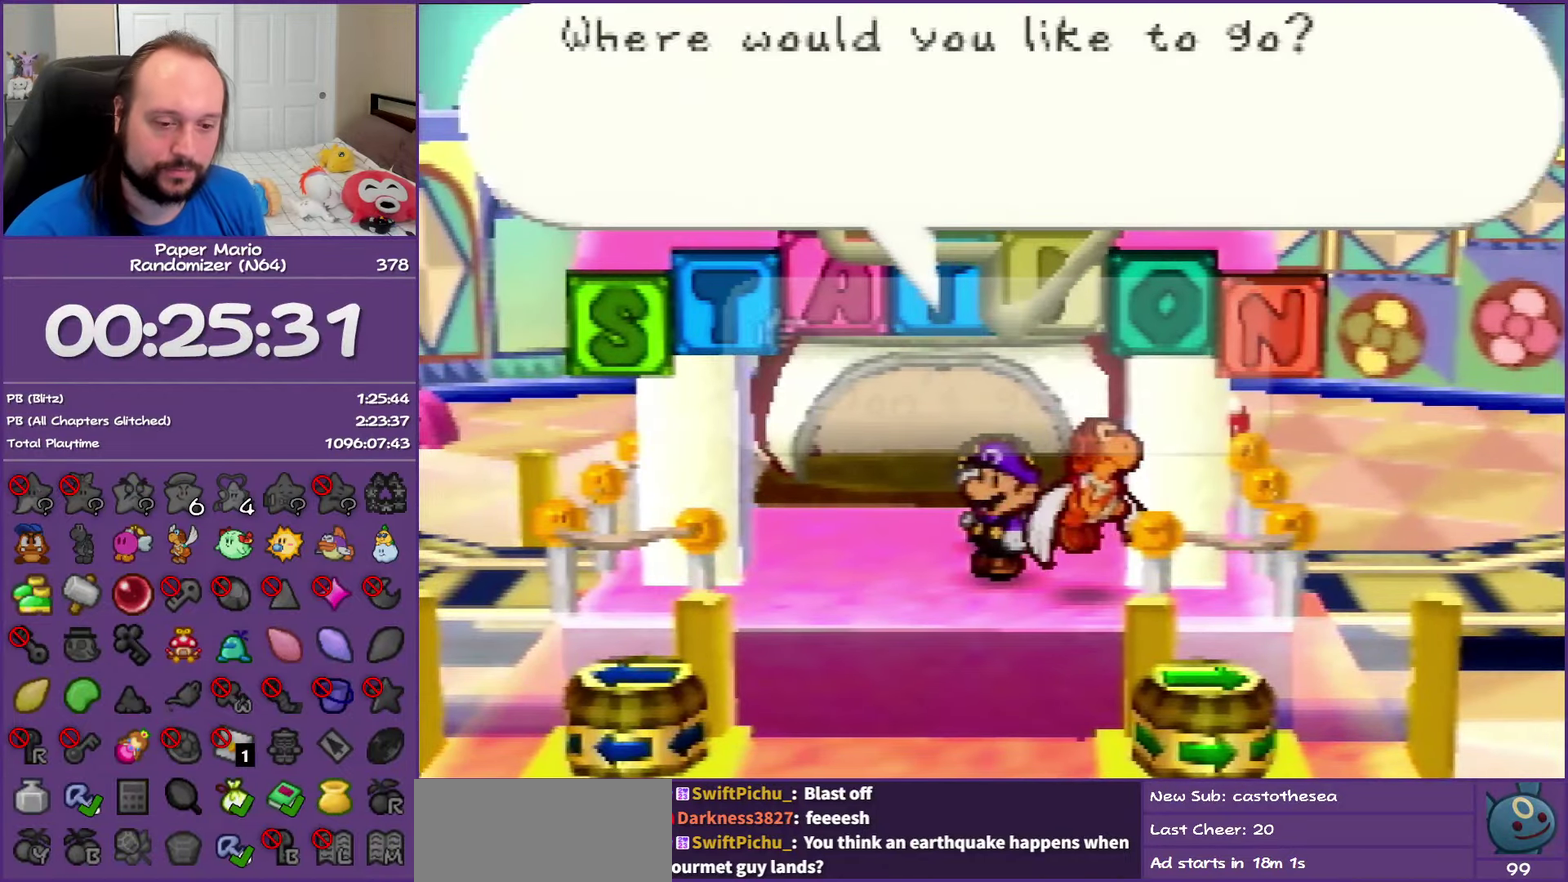
{"buttons": ["B"], "left_stick": "center", "events": []}
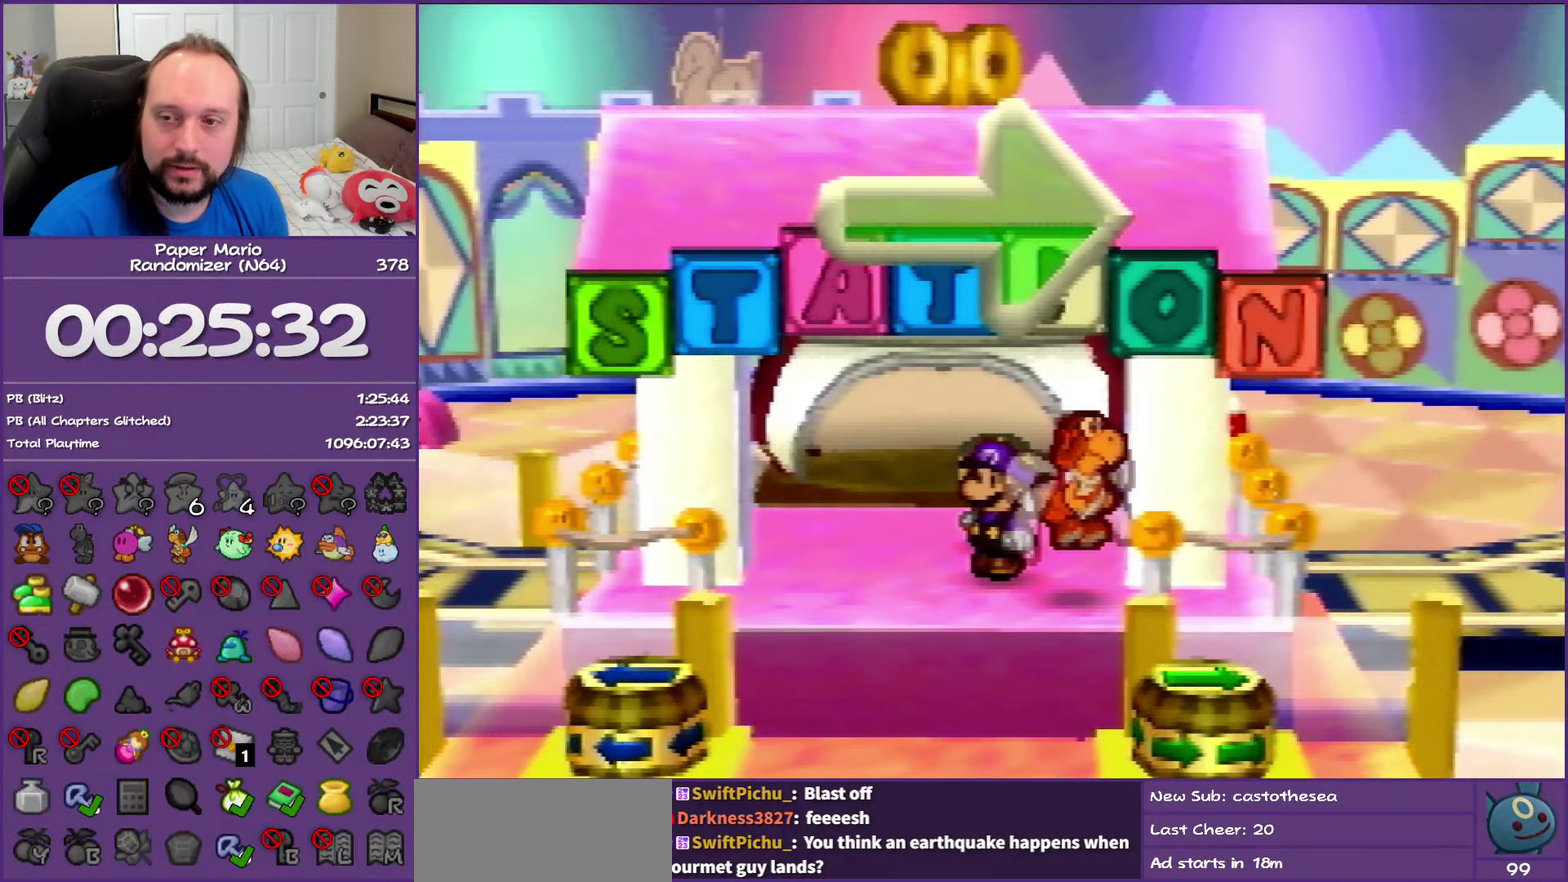
{"buttons": ["B"], "left_stick": "center", "events": []}
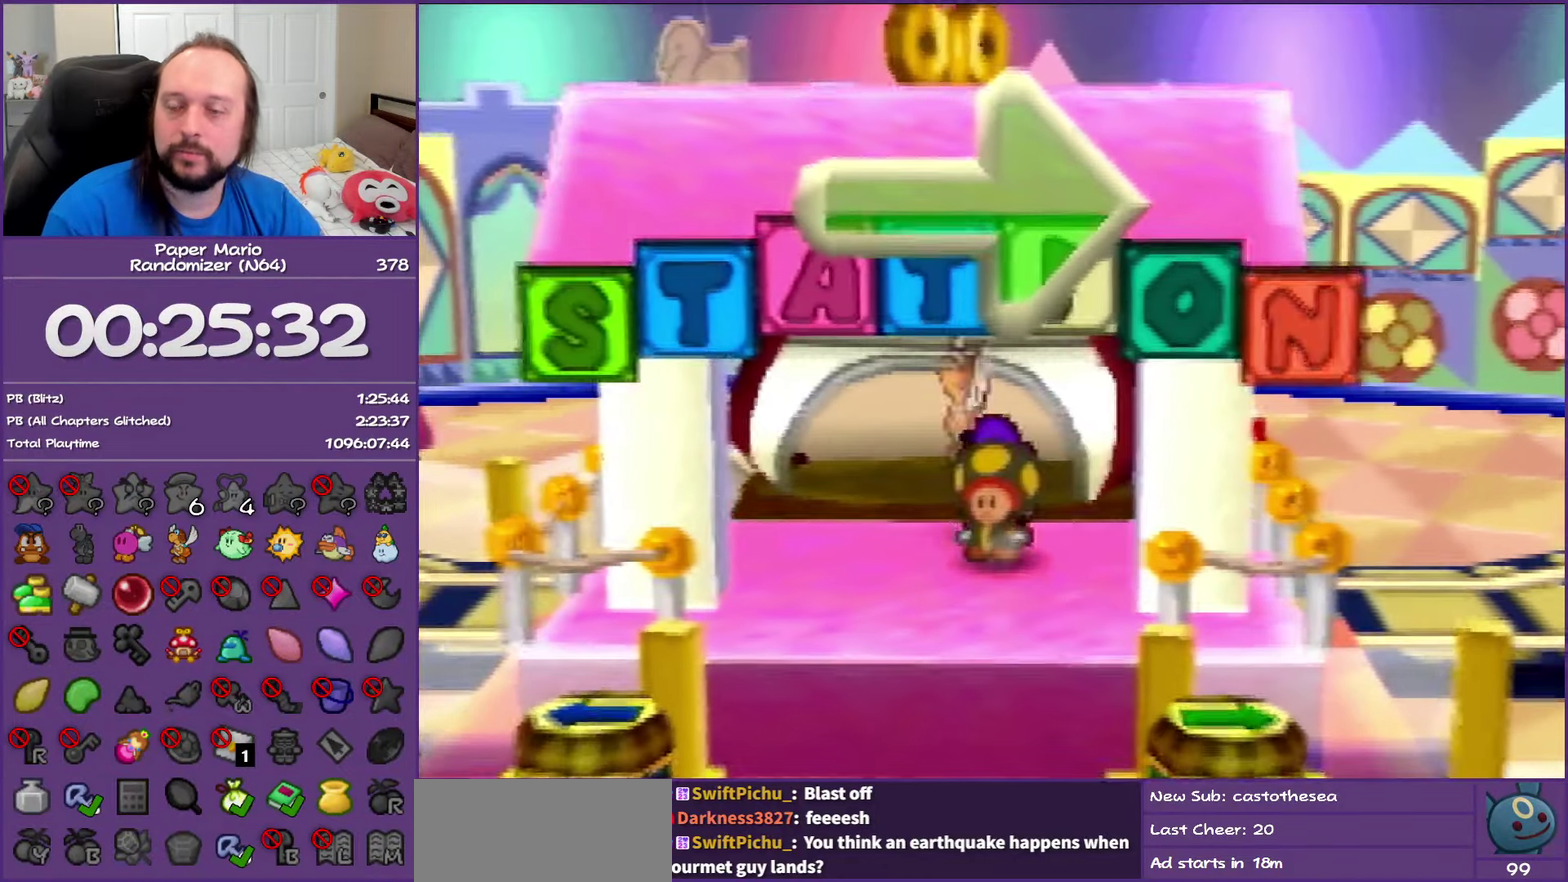
{"buttons": ["B"], "left_stick": "center", "events": []}
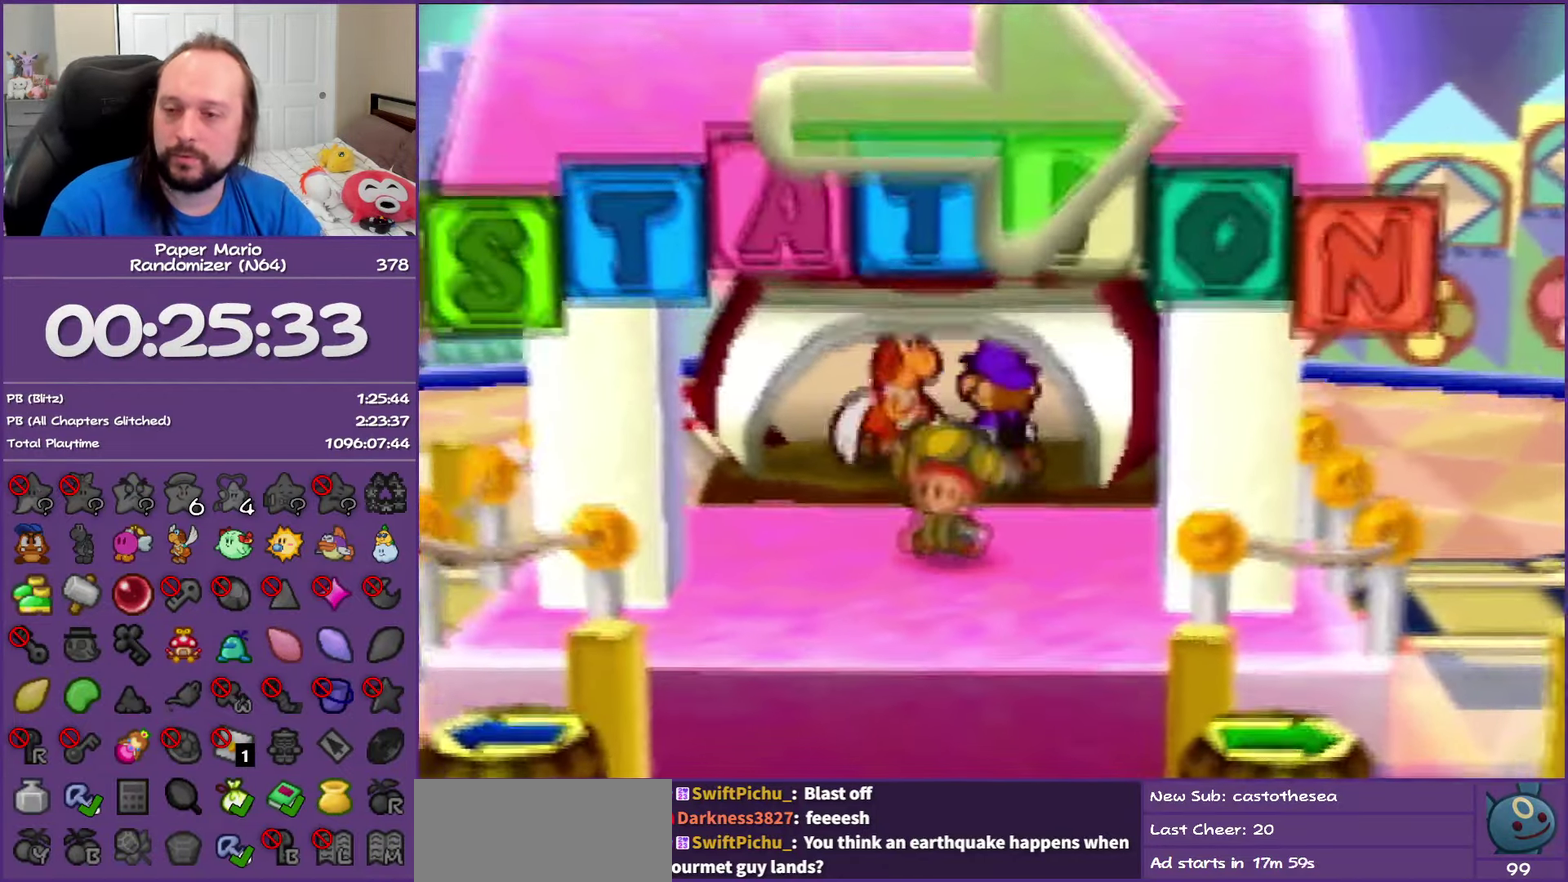
{"buttons": ["B"], "left_stick": "center", "events": []}
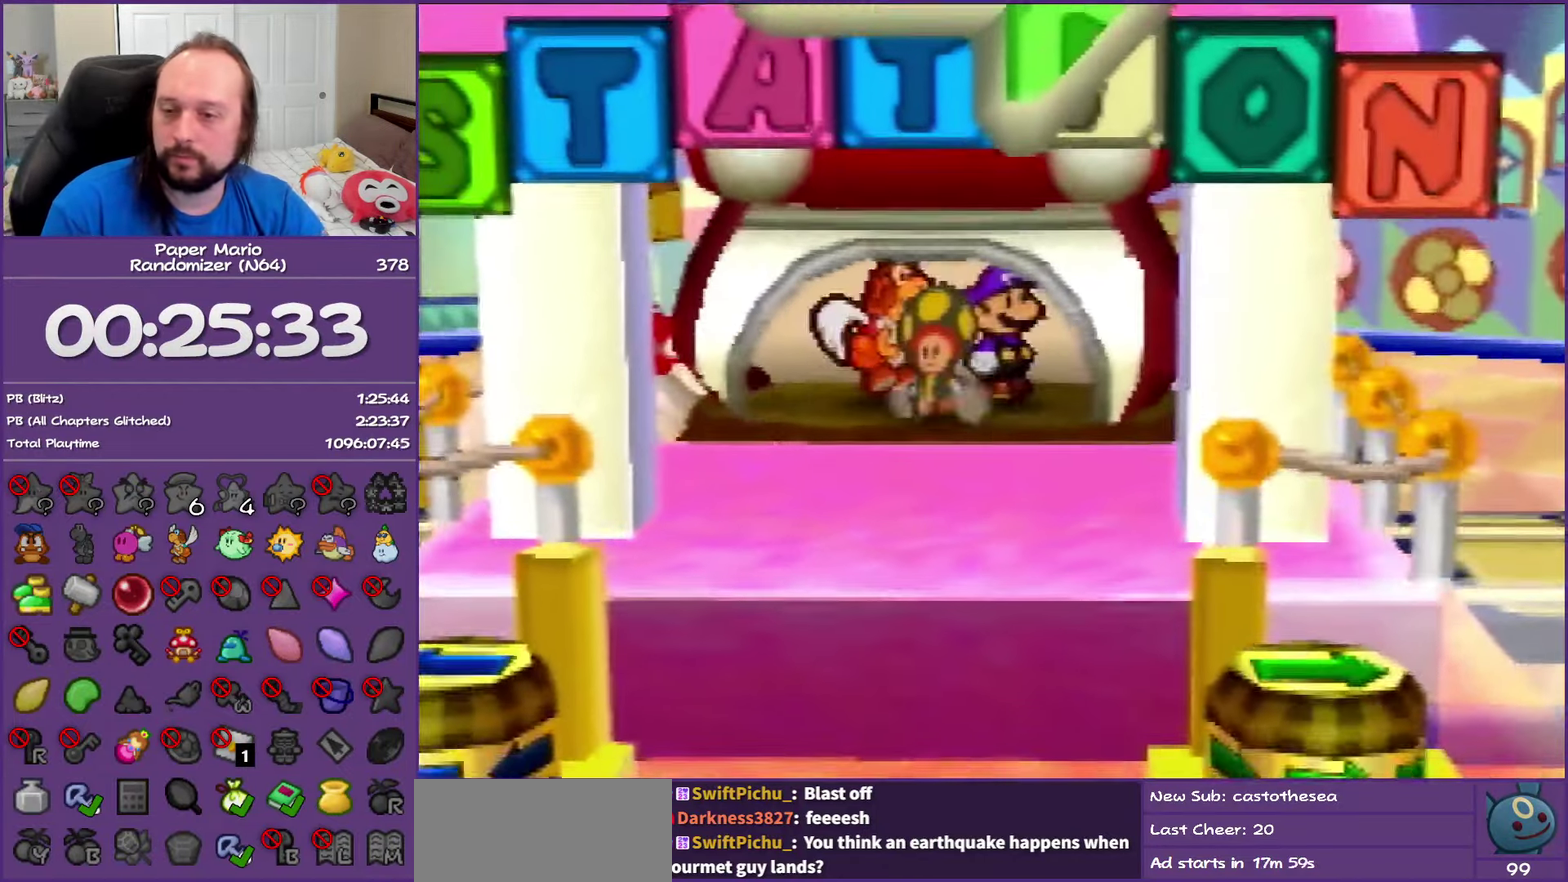
{"buttons": ["B"], "left_stick": "center", "events": []}
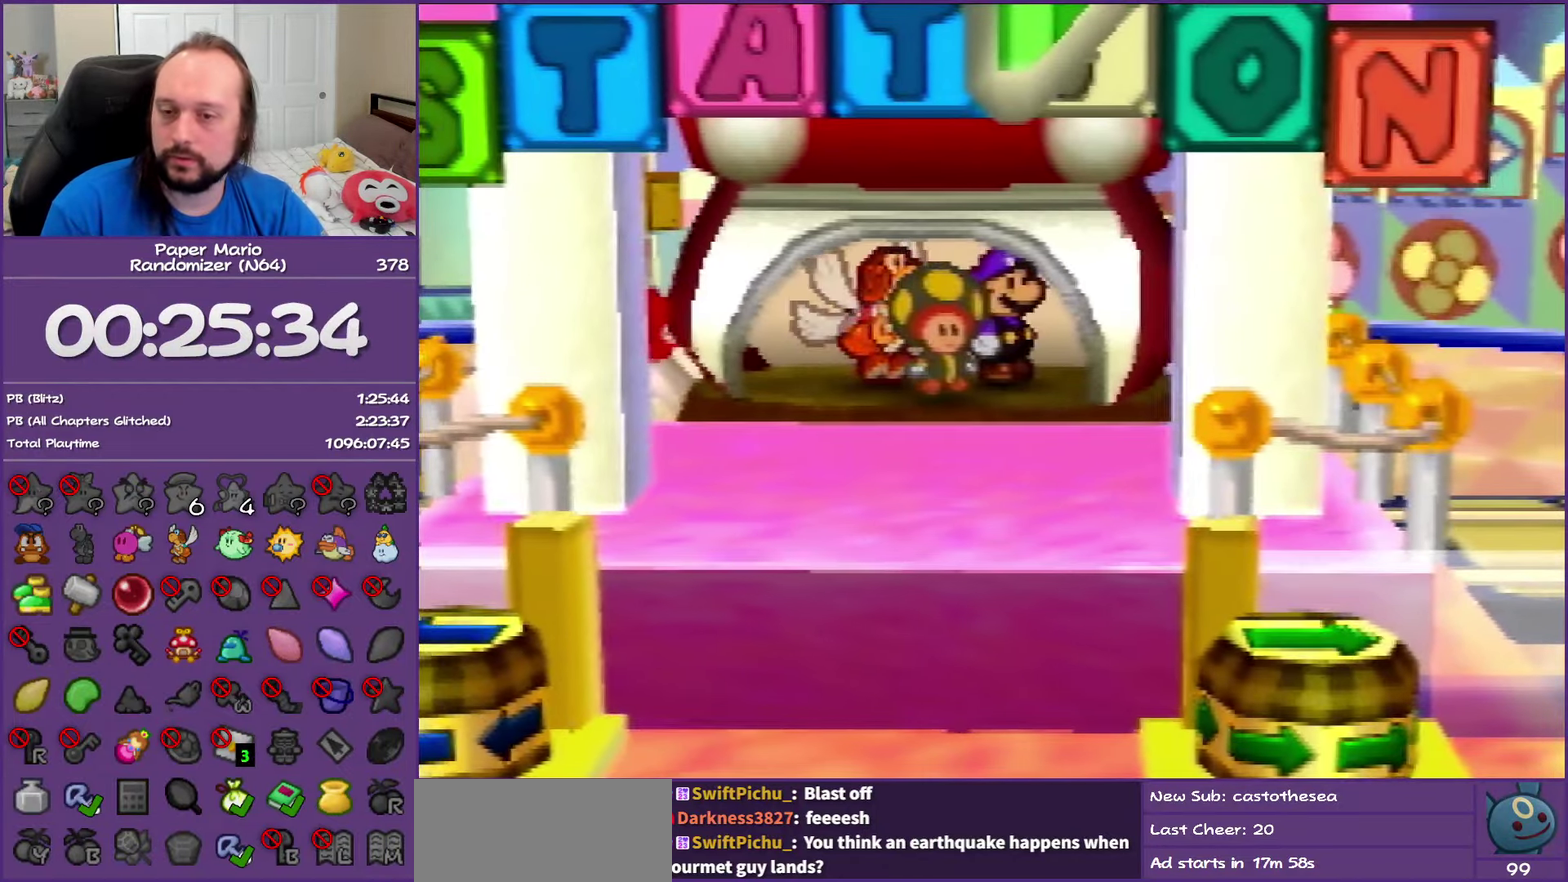
{"buttons": ["B"], "left_stick": "center", "events": []}
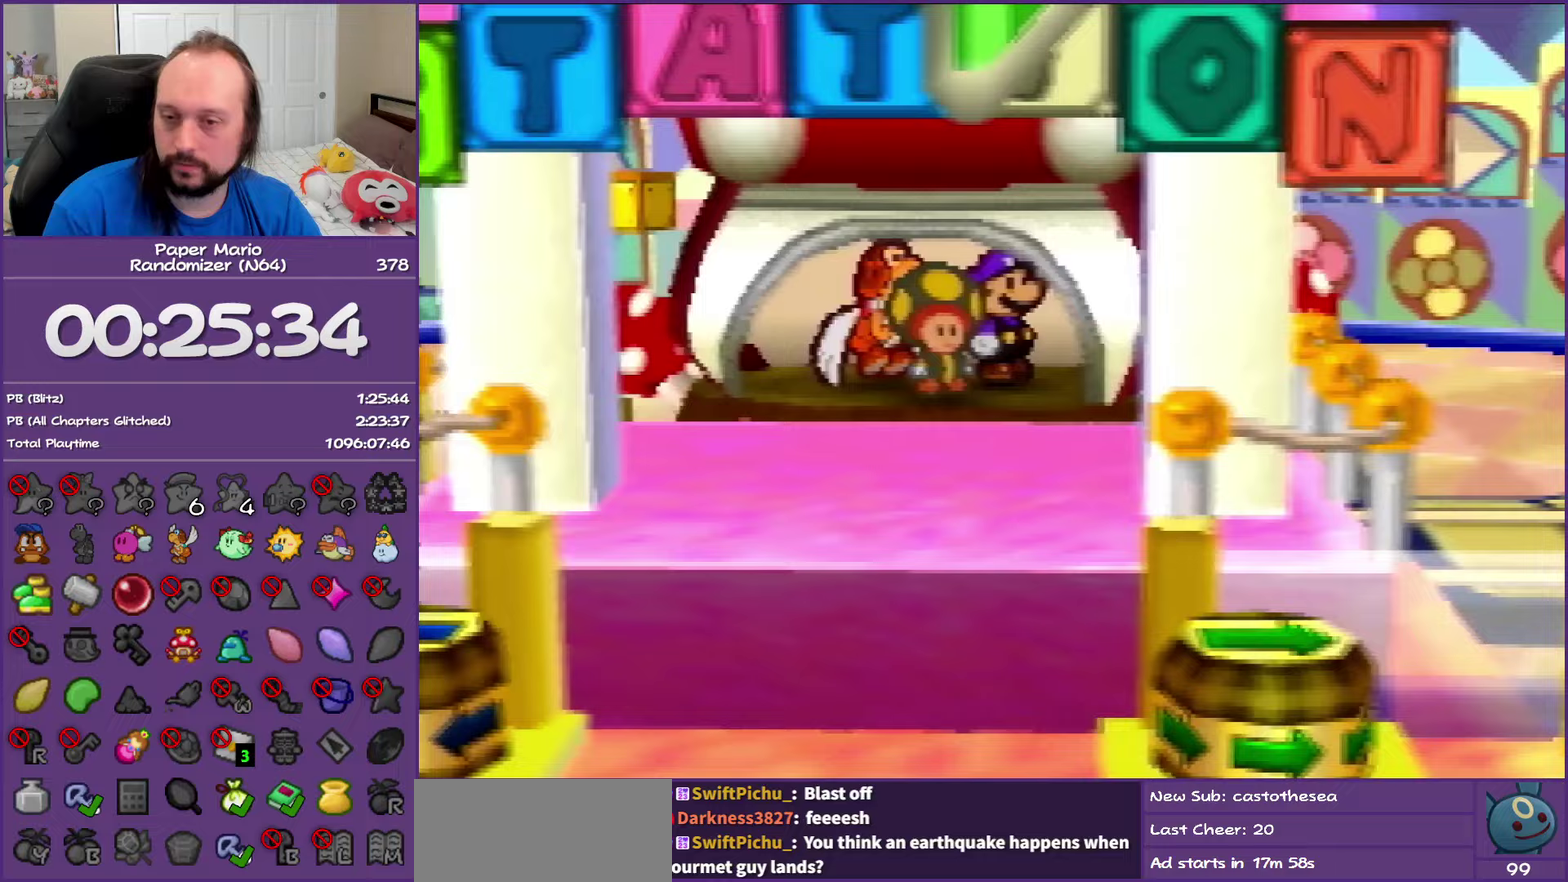
{"buttons": ["A", "B"], "left_stick": "center", "events": [[183, "B", "up"], [317, "A", "down"], [317, "B", "down"], [417, "A", "up"], [417, "B", "up"], [500, "A", "down"], [500, "B", "down"]]}
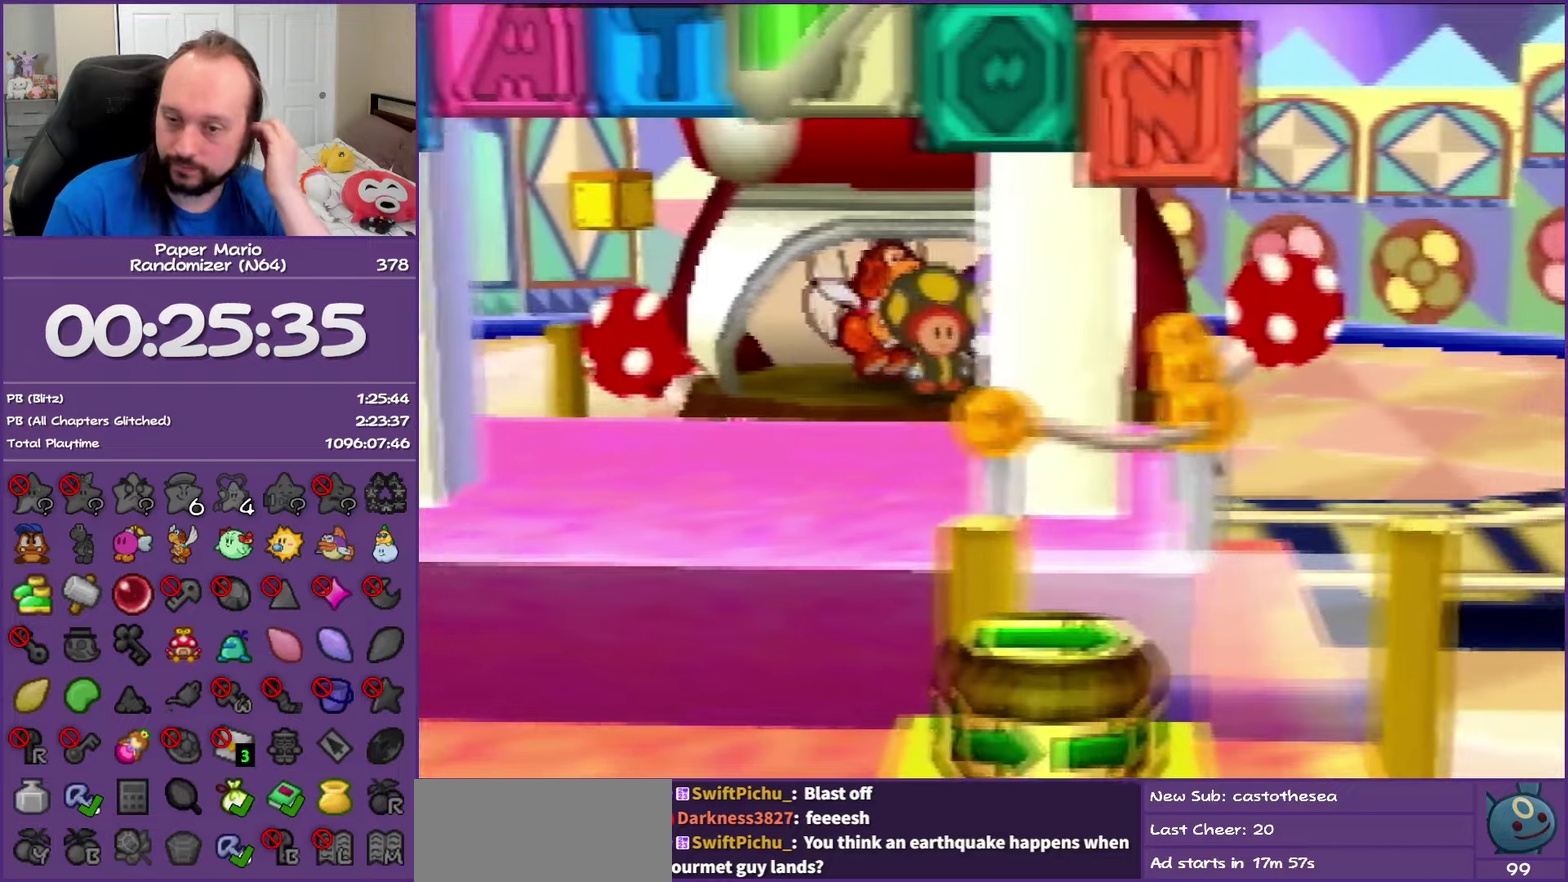
{"buttons": [], "left_stick": "center", "events": [[100, "A", "up"], [100, "B", "up"], [167, "A", "down"], [167, "B", "down"], [300, "A", "up"], [300, "B", "up"], [367, "A", "down"], [400, "B", "down"], [483, "A", "up"], [483, "B", "up"]]}
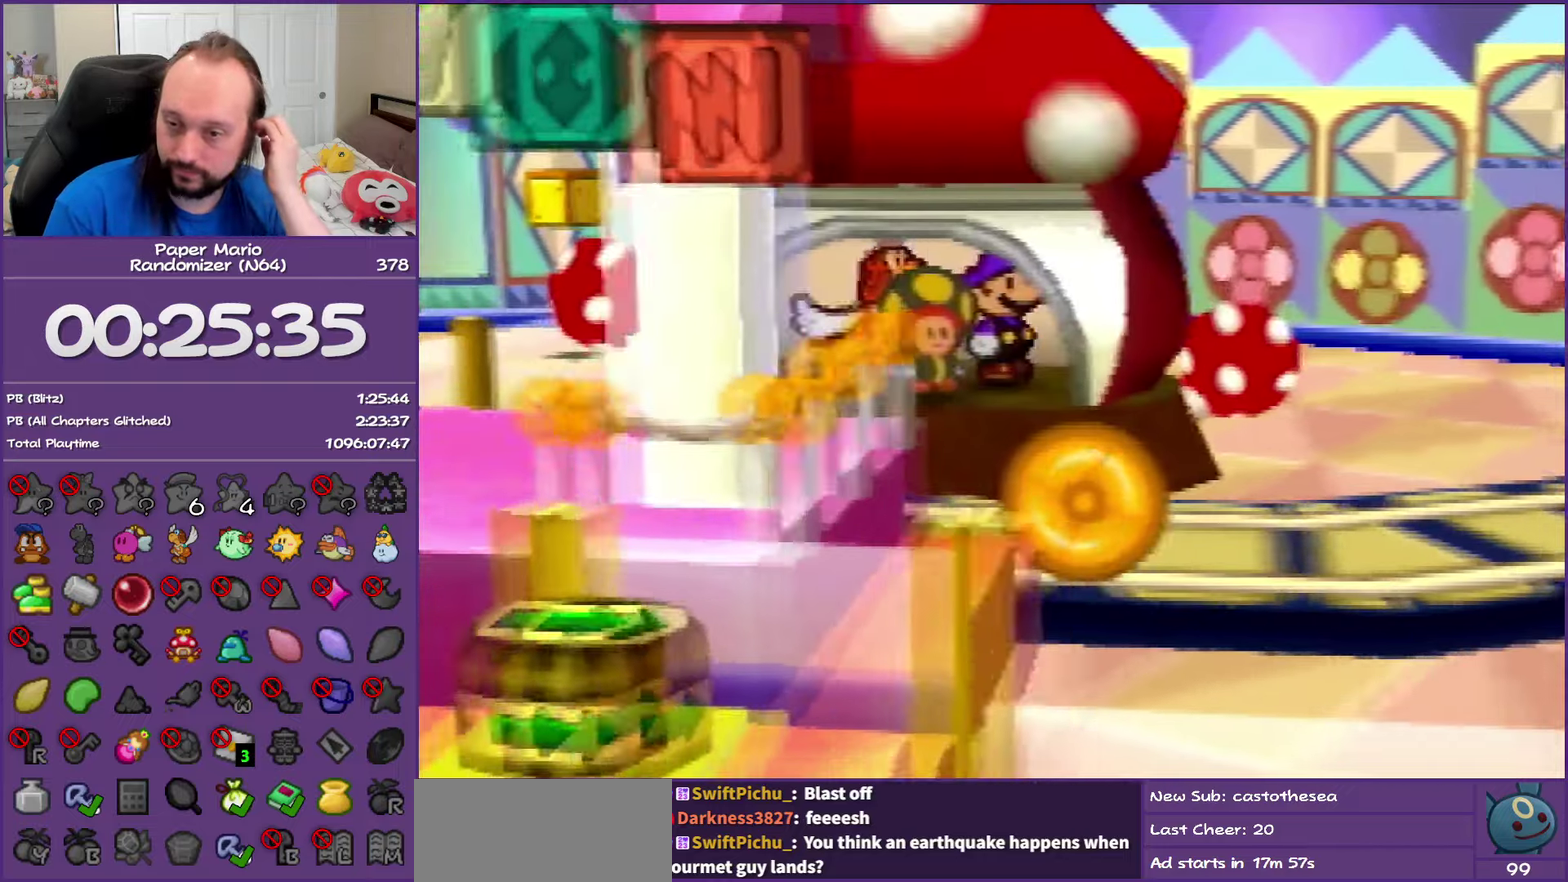
{"buttons": ["A", "B"], "left_stick": "center", "events": [[50, "A", "down"], [50, "B", "down"], [150, "A", "up"], [183, "B", "up"], [233, "A", "down"], [250, "B", "down"], [350, "A", "up"], [350, "B", "up"], [400, "A", "down"], [400, "B", "down"]]}
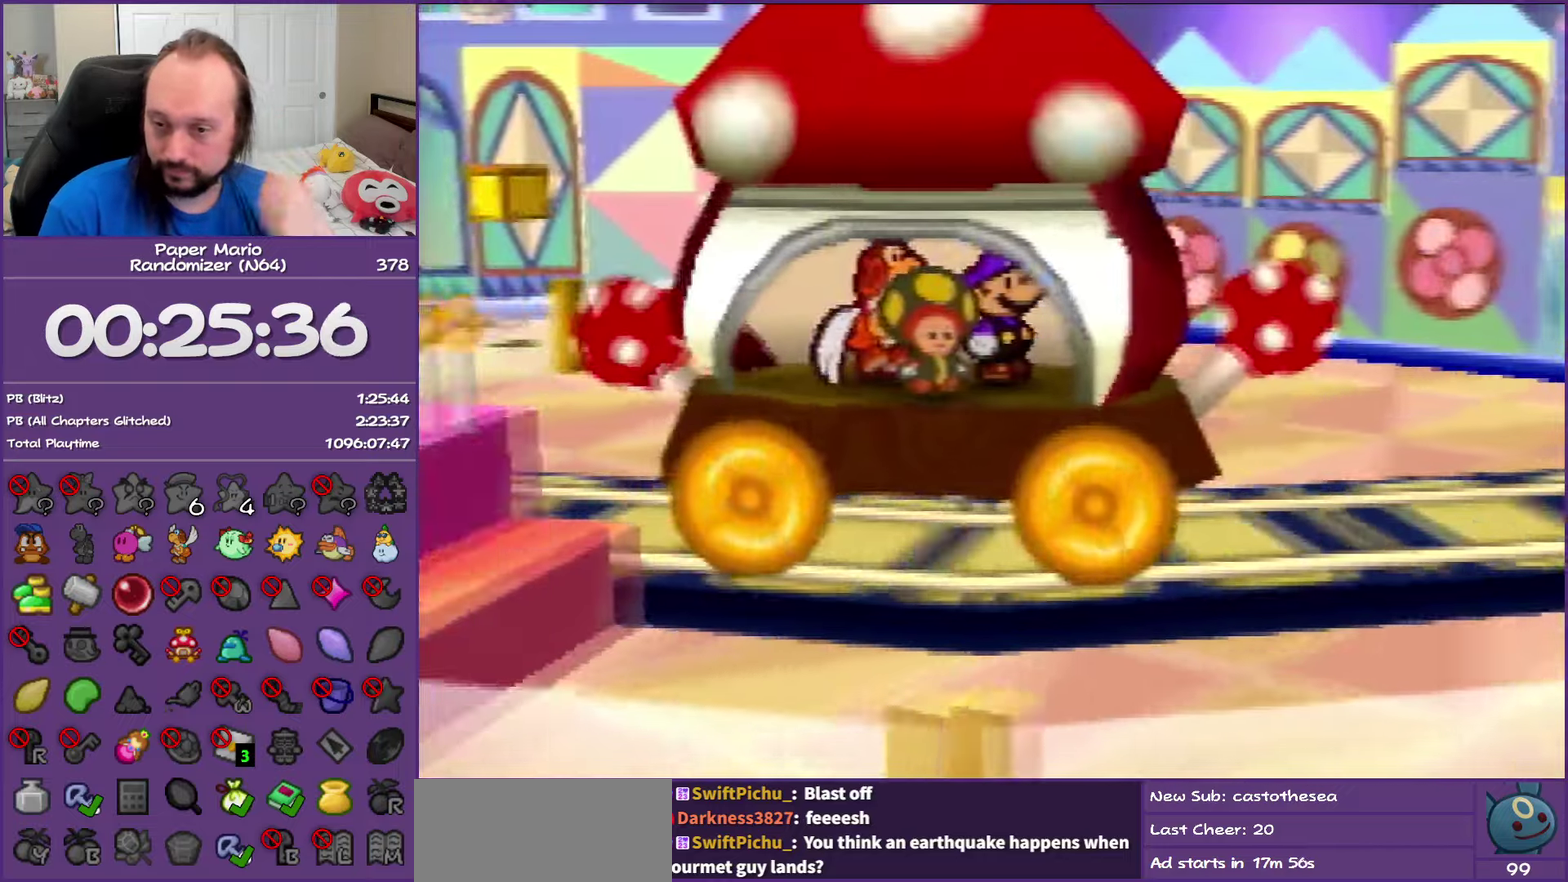
{"buttons": ["A", "B"], "left_stick": "center", "events": [[17, "A", "up"], [33, "B", "up"], [83, "A", "down"], [83, "B", "down"], [183, "A", "up"], [217, "B", "up"], [250, "A", "down"], [267, "B", "down"], [333, "A", "up"], [350, "B", "up"], [400, "A", "down"], [433, "B", "down"]]}
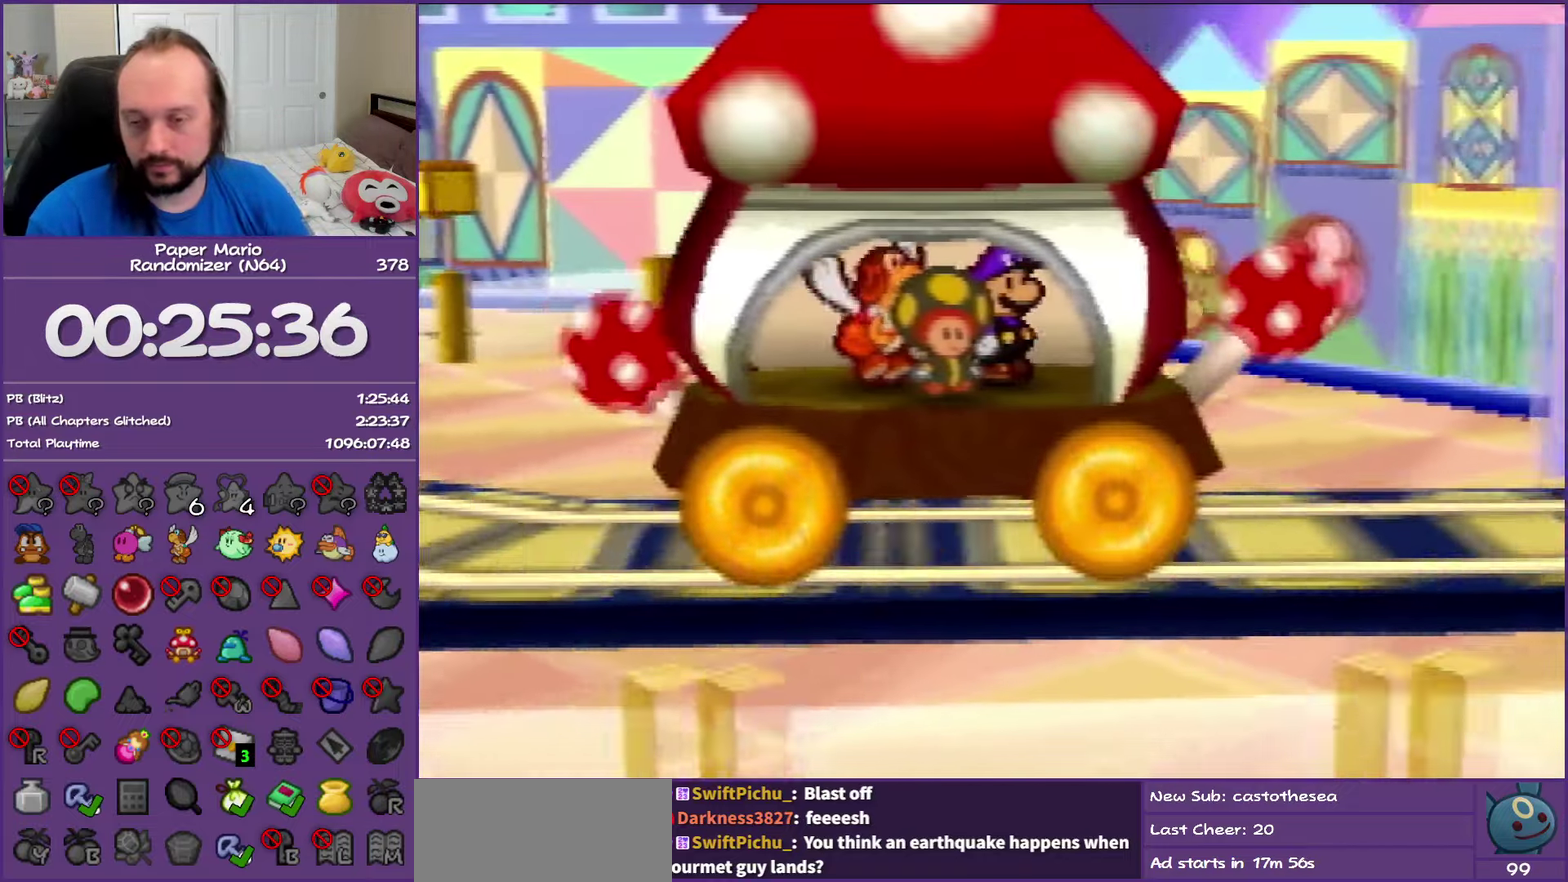
{"buttons": [], "left_stick": "center", "events": [[17, "A", "up"], [17, "B", "up"], [83, "A", "down"], [83, "B", "down"], [233, "A", "up"], [233, "B", "up"], [300, "A", "down"], [300, "B", "down"], [417, "A", "up"], [433, "B", "up"]]}
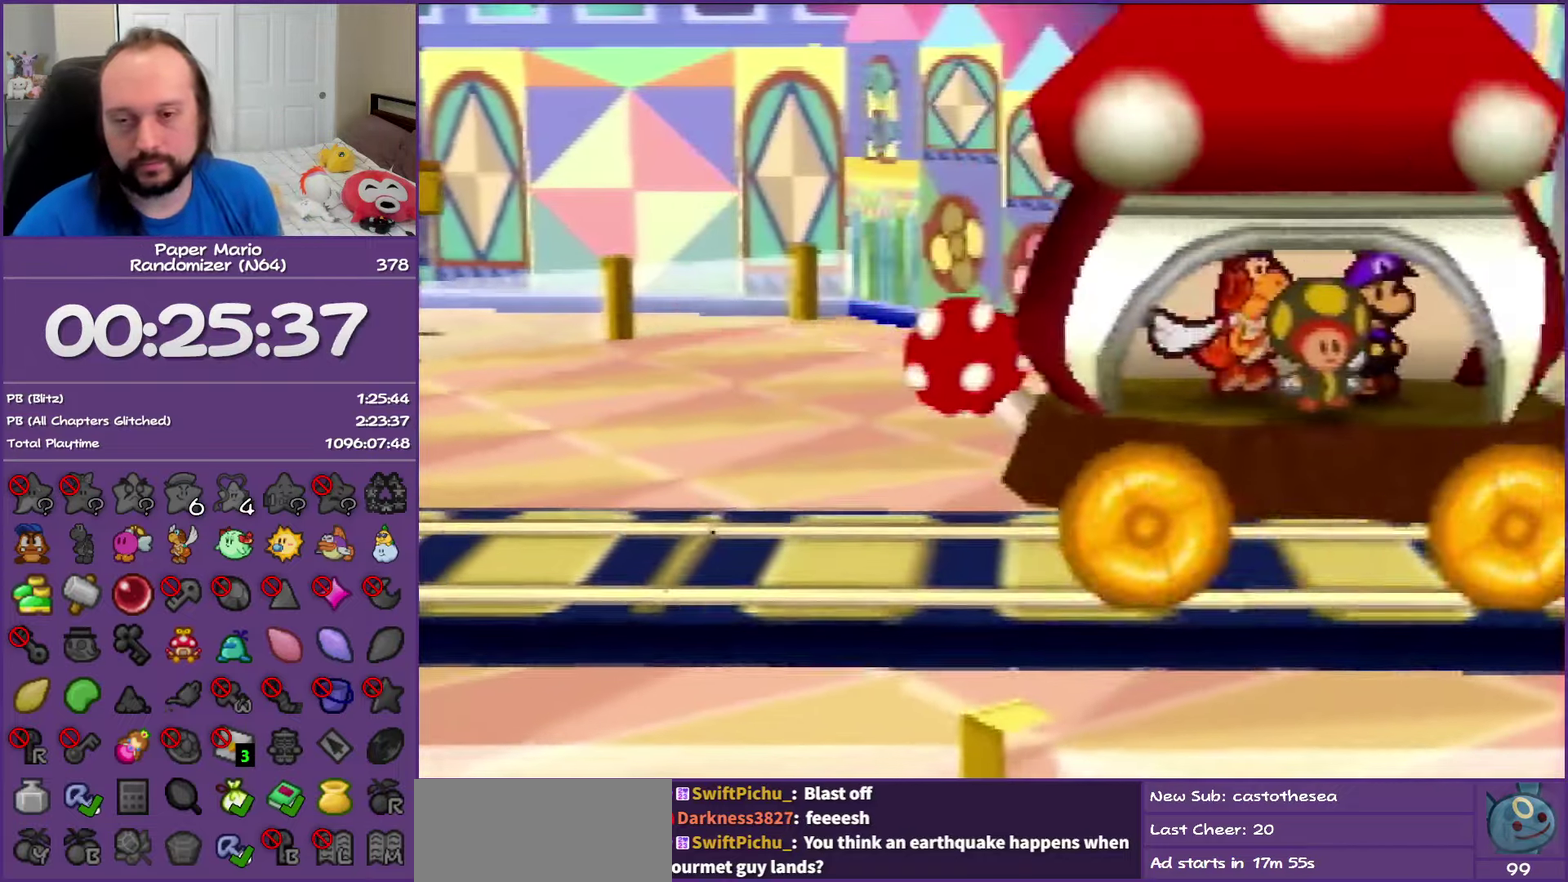
{"buttons": [], "left_stick": "center", "events": [[33, "A", "down"], [50, "B", "down"], [150, "B", "up"], [167, "A", "up"], [233, "A", "down"], [233, "B", "down"], [317, "B", "up"], [333, "A", "up"], [400, "A", "down"], [417, "B", "down"], [467, "B", "up"], [500, "A", "up"]]}
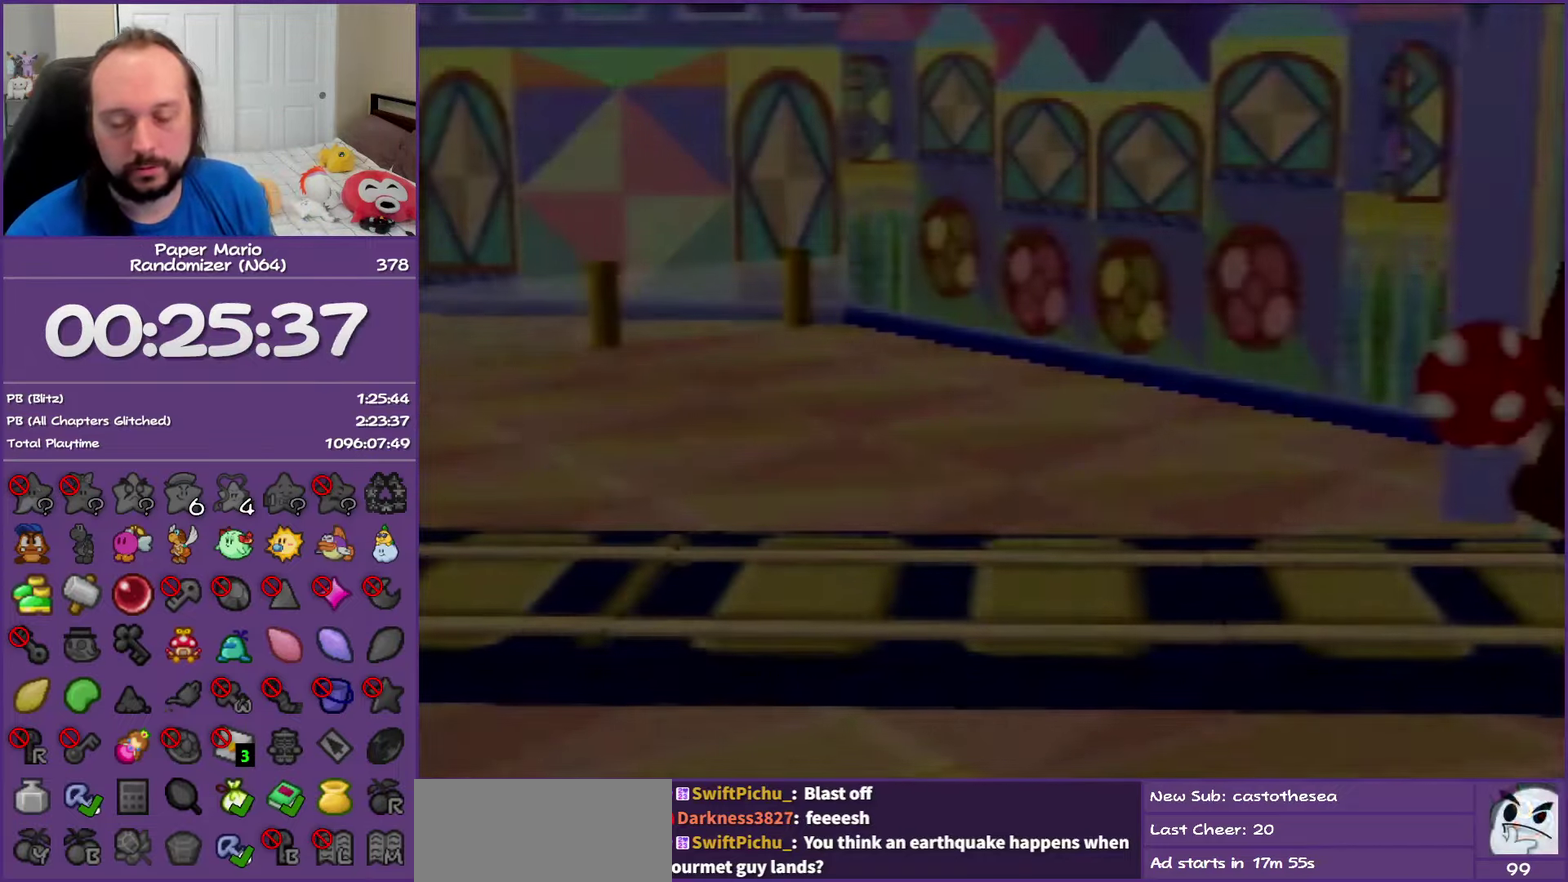
{"buttons": ["A", "B"], "left_stick": "center", "events": [[67, "A", "down"], [67, "B", "down"], [150, "B", "up"], [167, "A", "up"], [267, "A", "down"], [267, "B", "down"], [333, "B", "up"], [350, "A", "up"], [450, "A", "down"], [467, "B", "down"]]}
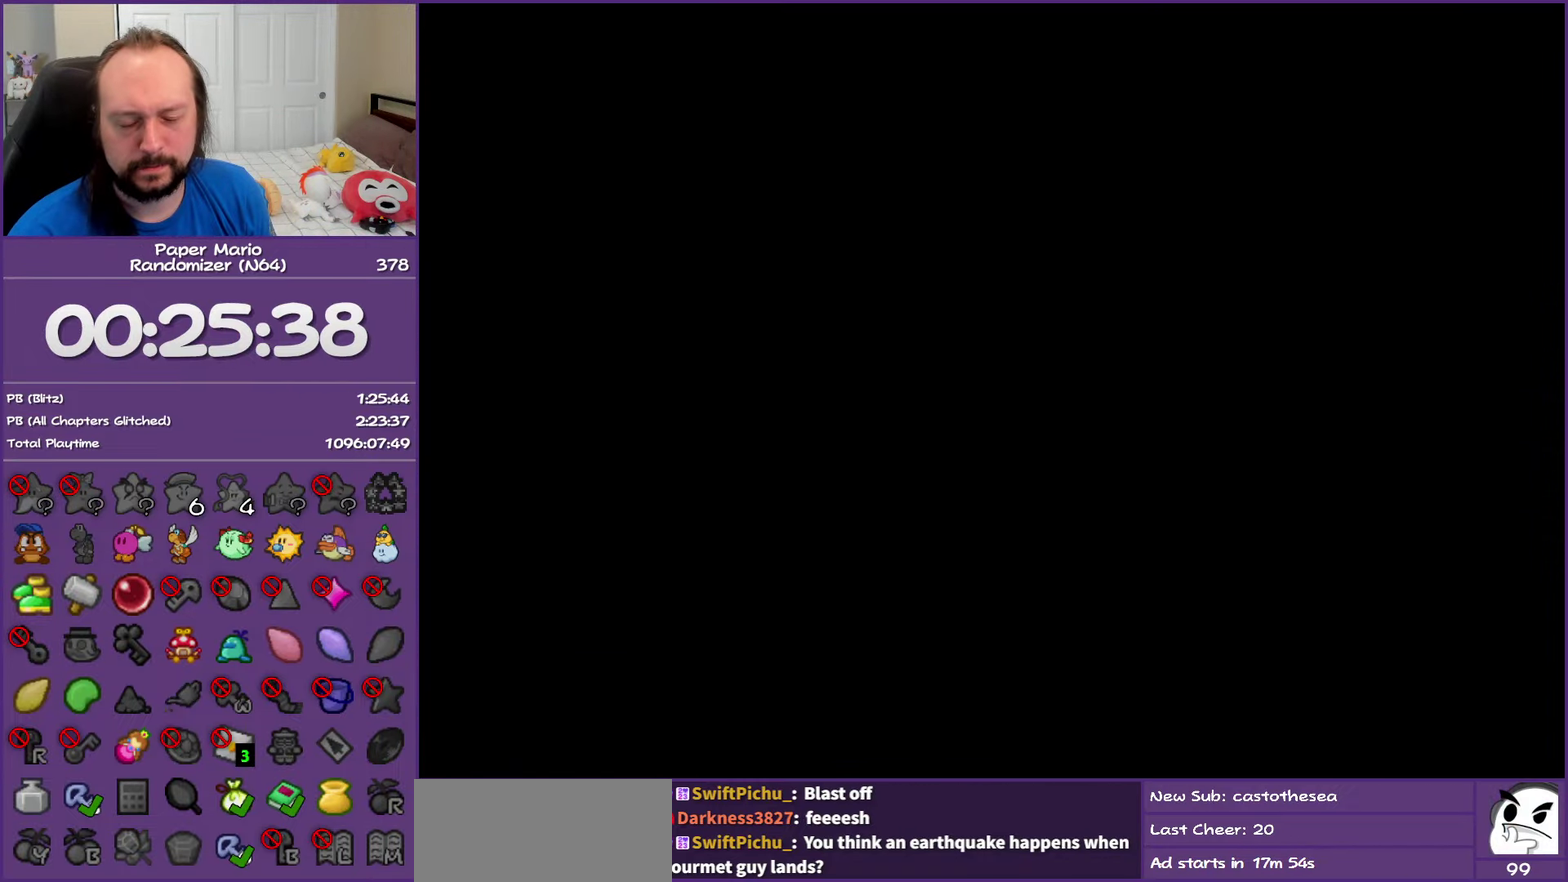
{"buttons": ["A"], "left_stick": "center", "events": [[17, "B", "up"], [50, "A", "up"], [133, "A", "down"], [233, "A", "up"], [283, "A", "down"], [333, "B", "down"], [383, "B", "up"], [400, "A", "up"], [500, "A", "down"]]}